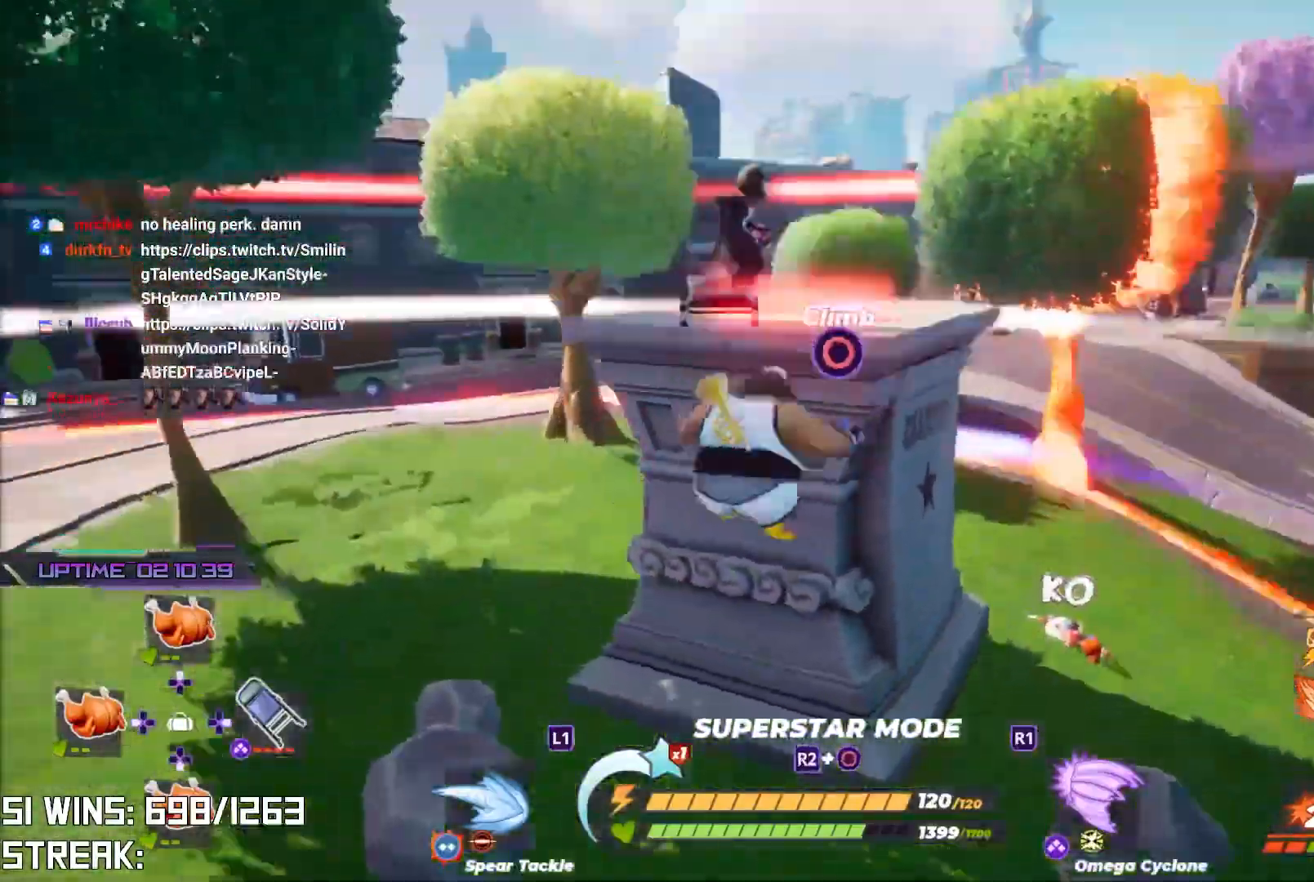
Gameplay with a controller (PlayStation layout); each line is a JSON object with the inputs held at the frame after it. "events" lists button and stick changes between this image and that frame as [ms after this image, input, new state], when the widget could be followed in between.
{"buttons": [], "left_stick": "down", "right_stick": "center", "events": [[67, "CIRCLE", "up"], [100, "left_stick", "center"], [100, "right_stick", "up"], [200, "left_stick", "down"], [417, "right_stick", "center"]]}
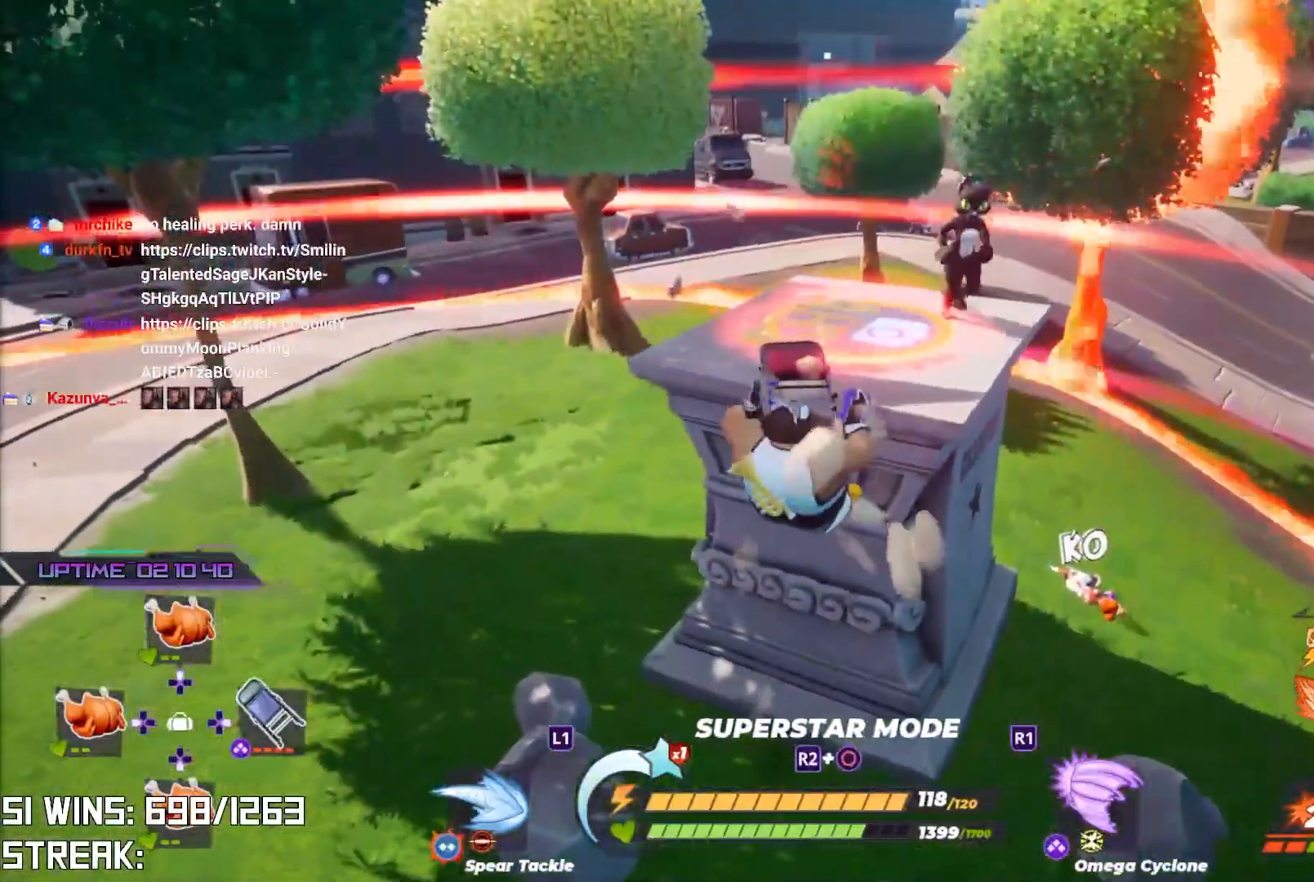
{"buttons": ["CIRCLE"], "left_stick": "down-left", "right_stick": "center", "events": [[117, "left_stick", "center"], [250, "left_stick", "down-left"], [500, "CIRCLE", "down"]]}
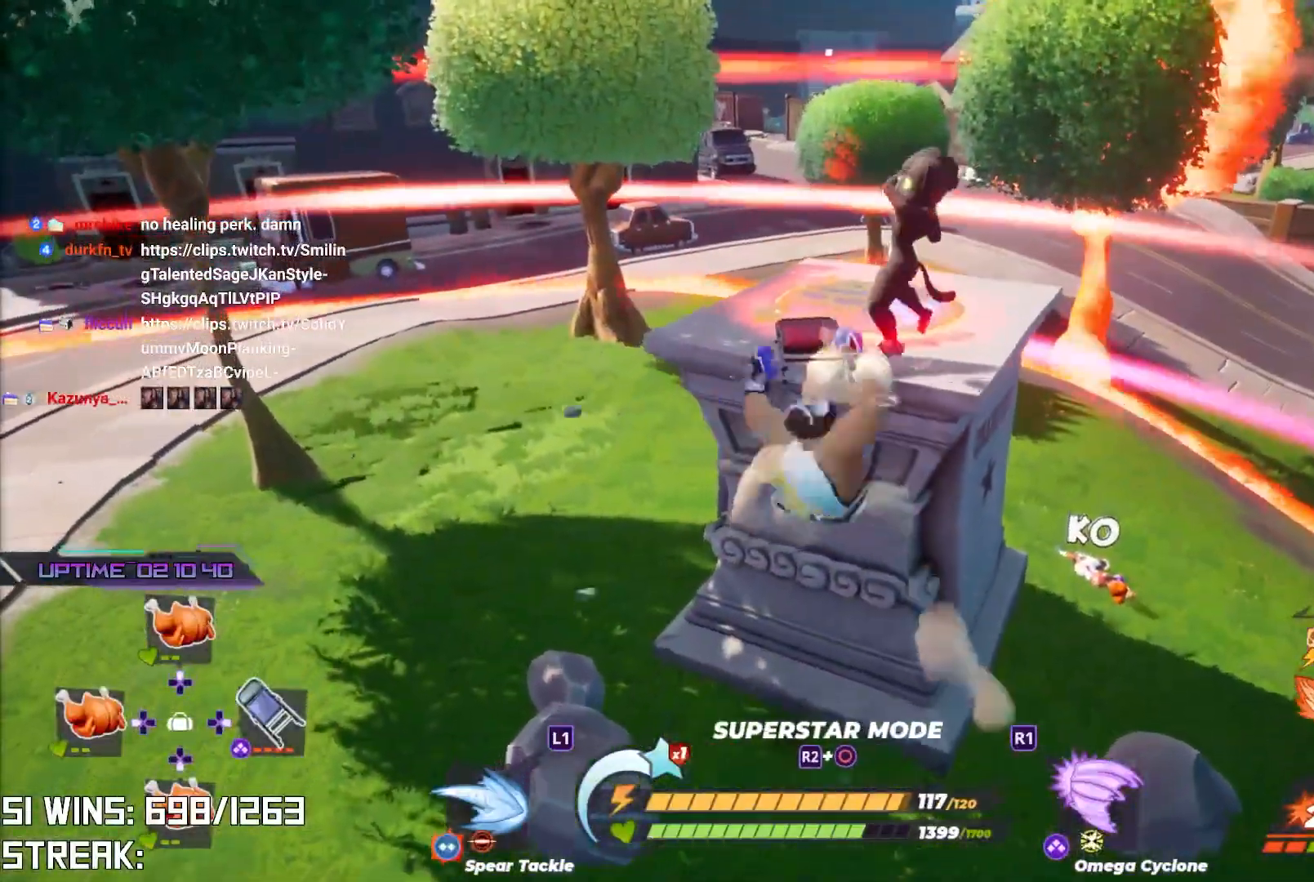
{"buttons": [], "left_stick": "up-right", "right_stick": "down-right", "events": [[100, "CIRCLE", "up"], [150, "left_stick", "down"], [350, "left_stick", "up-right"], [383, "right_stick", "down-right"]]}
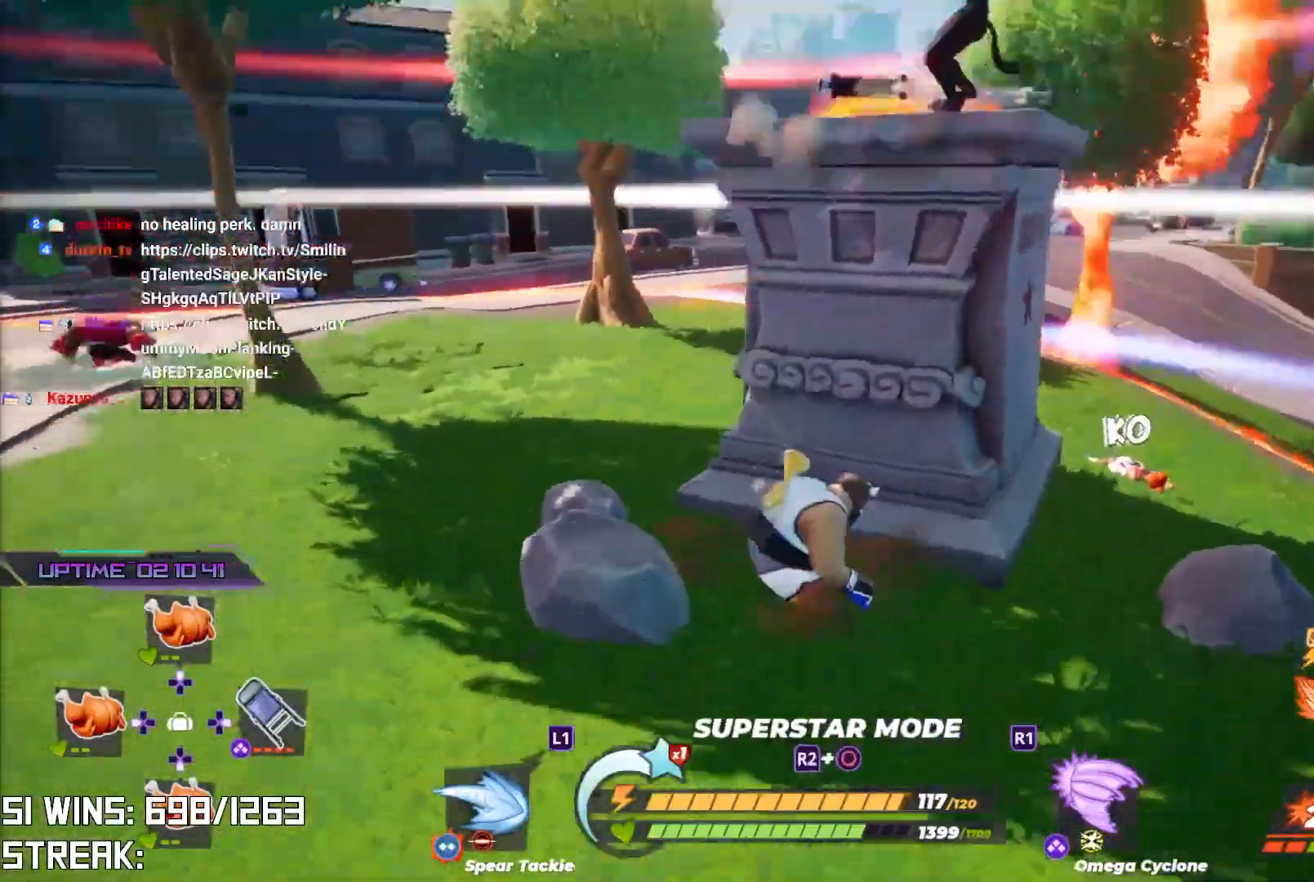
{"buttons": ["CROSS"], "left_stick": "up", "right_stick": "down", "events": [[50, "right_stick", "center"], [83, "left_stick", "down-right"], [267, "CROSS", "down"], [267, "left_stick", "down-left"], [283, "right_stick", "down-left"], [367, "left_stick", "up-left"], [417, "left_stick", "up"], [417, "right_stick", "down"]]}
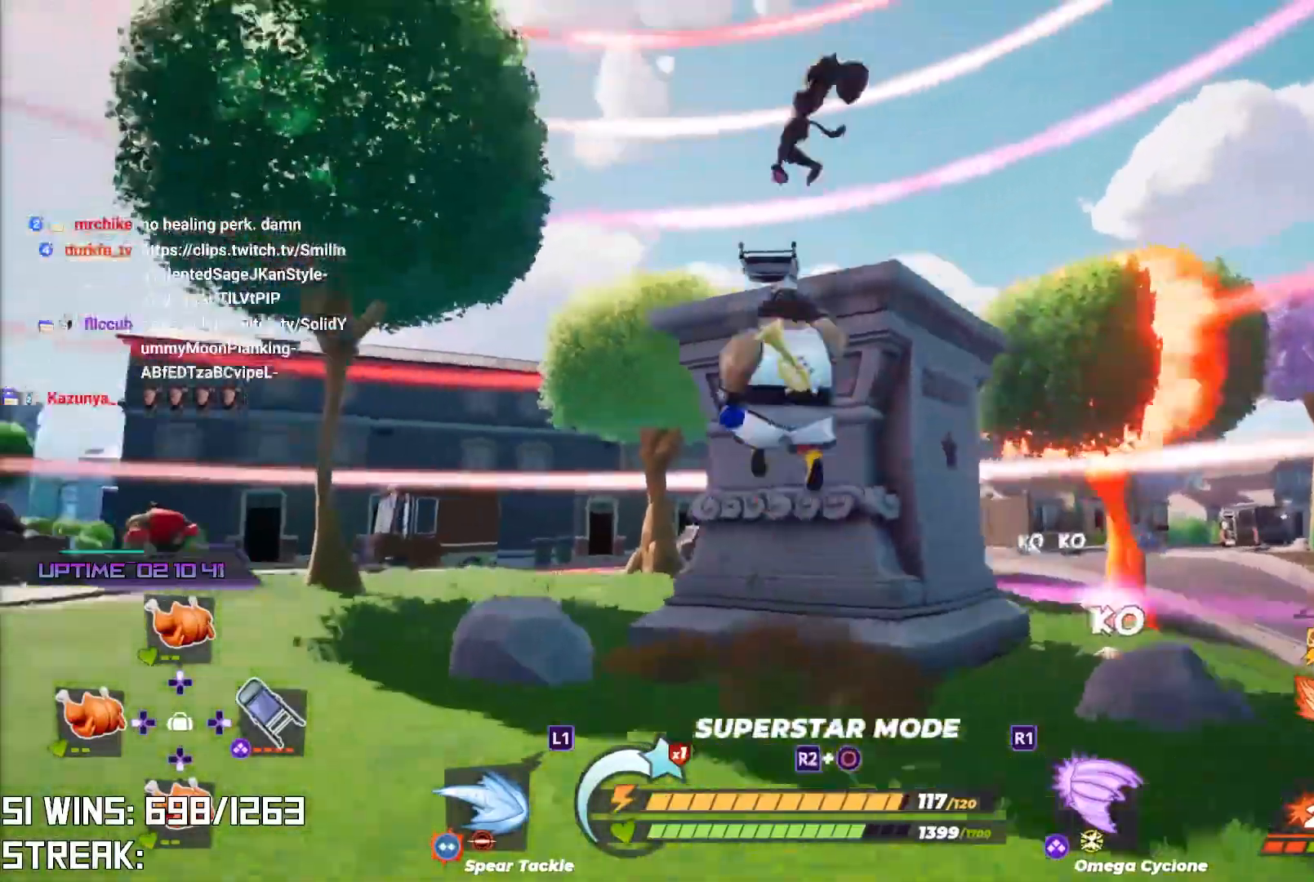
{"buttons": [], "left_stick": "up-right", "right_stick": "right", "events": [[33, "L1", "down"], [50, "right_stick", "center"], [67, "CROSS", "up"], [133, "L1", "up"], [417, "right_stick", "right"], [483, "left_stick", "up-right"]]}
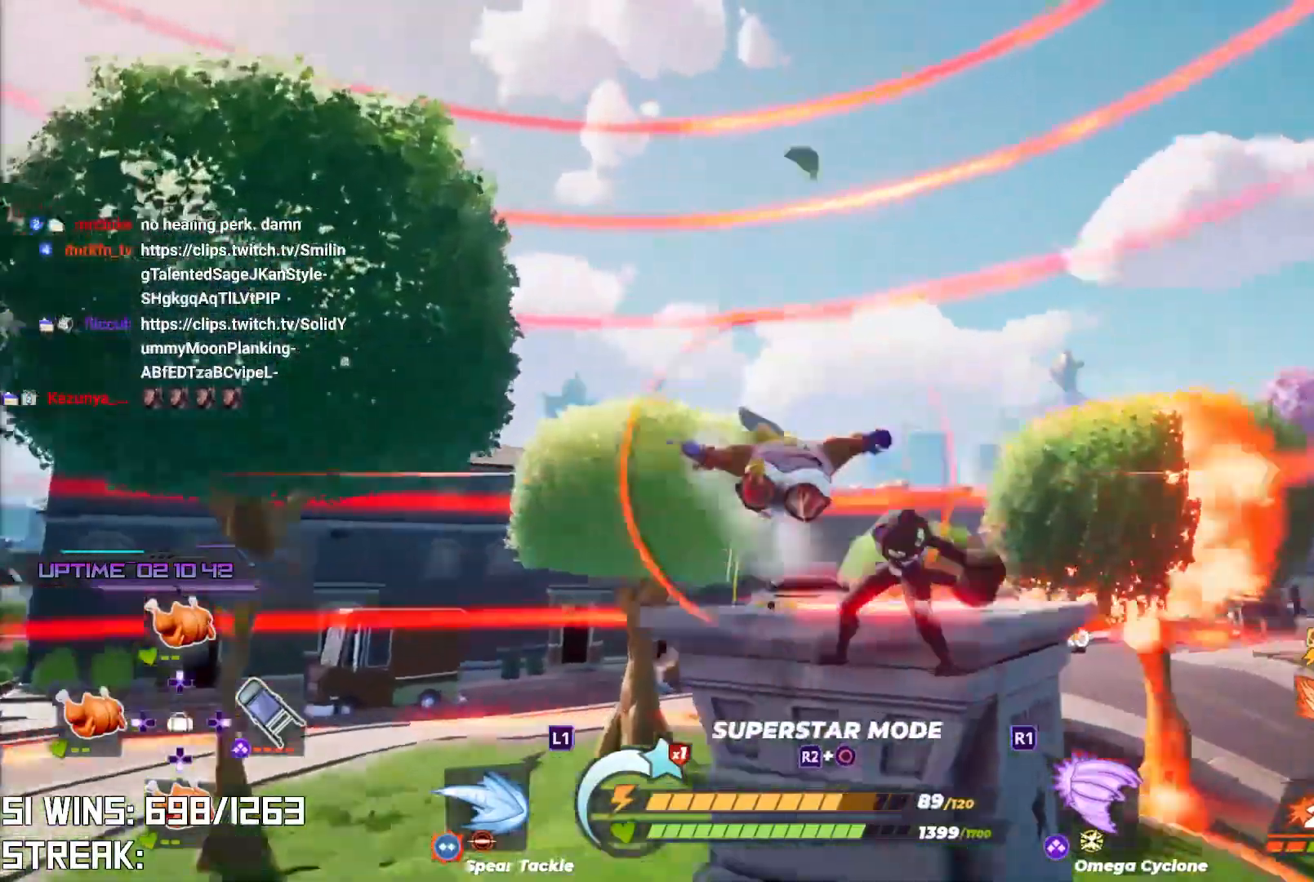
{"buttons": [], "left_stick": "up-left", "right_stick": "up-right", "events": [[300, "left_stick", "up"], [300, "right_stick", "center"], [400, "right_stick", "up-right"], [417, "left_stick", "up-left"]]}
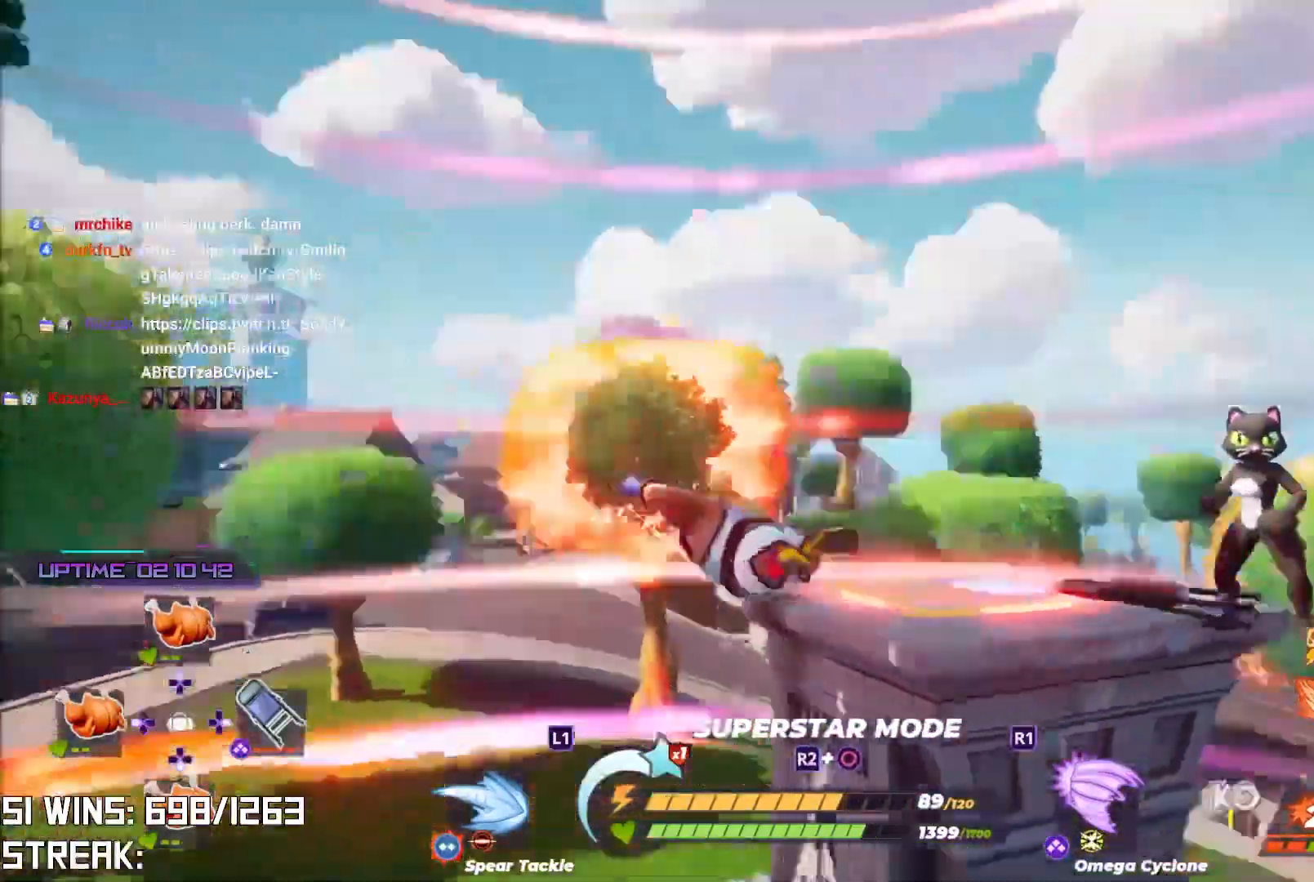
{"buttons": [], "left_stick": "center", "right_stick": "up", "events": [[150, "right_stick", "center"], [217, "left_stick", "center"], [433, "right_stick", "up"]]}
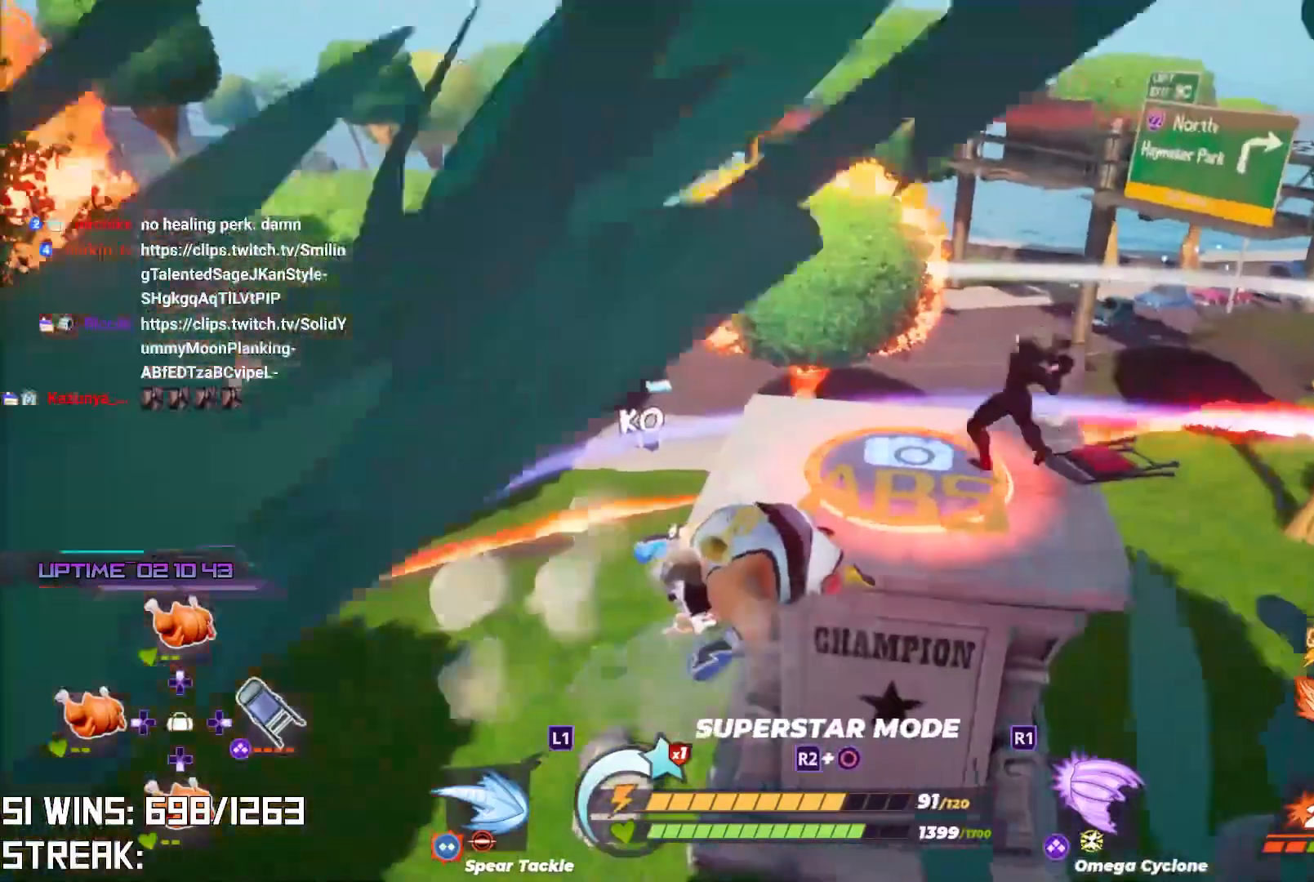
{"buttons": ["CIRCLE", "R2"], "left_stick": "center", "right_stick": "right", "events": [[67, "CIRCLE", "down"], [67, "R2", "down"], [400, "right_stick", "right"]]}
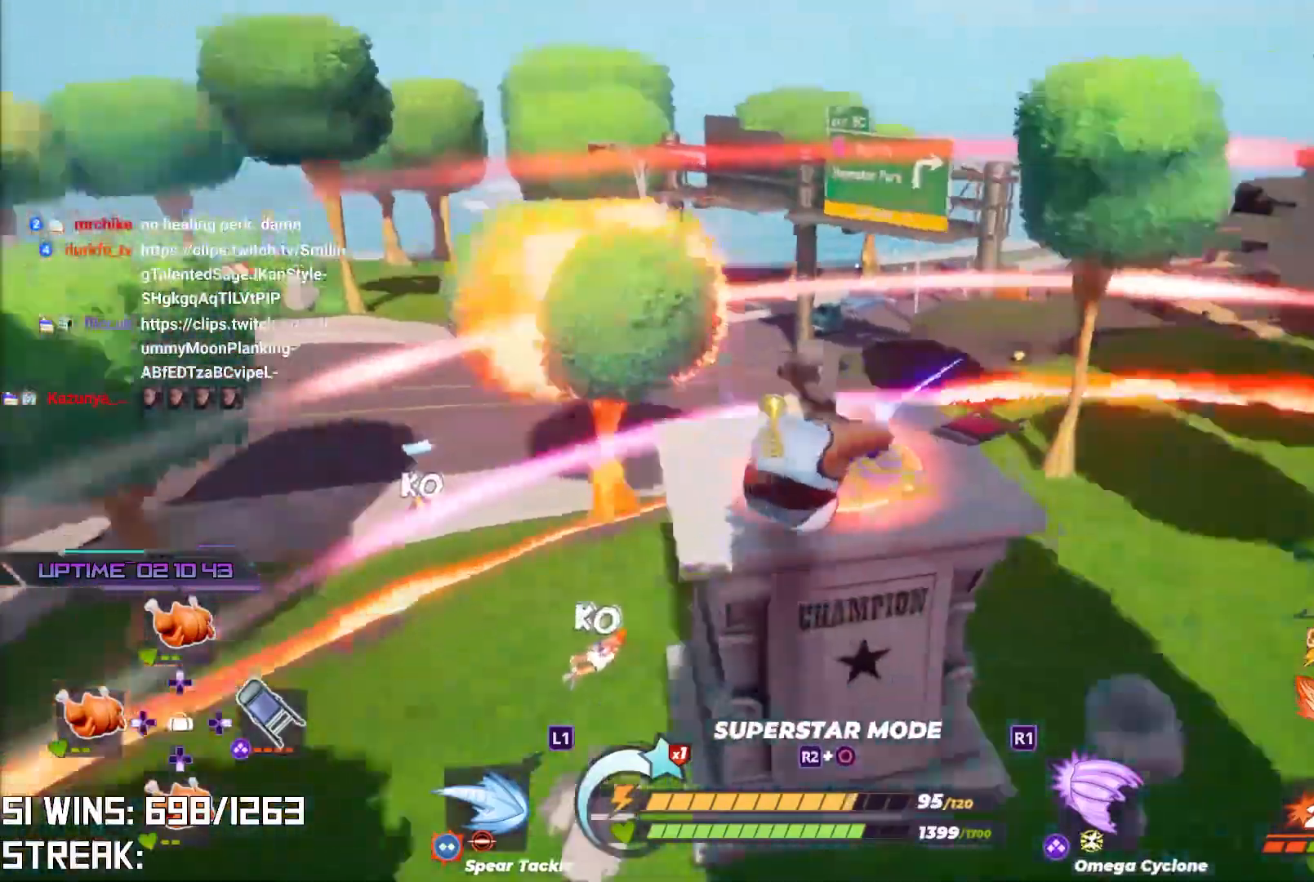
{"buttons": [], "left_stick": "center", "right_stick": "center", "events": [[83, "right_stick", "center"], [217, "CIRCLE", "up"], [450, "R2", "up"]]}
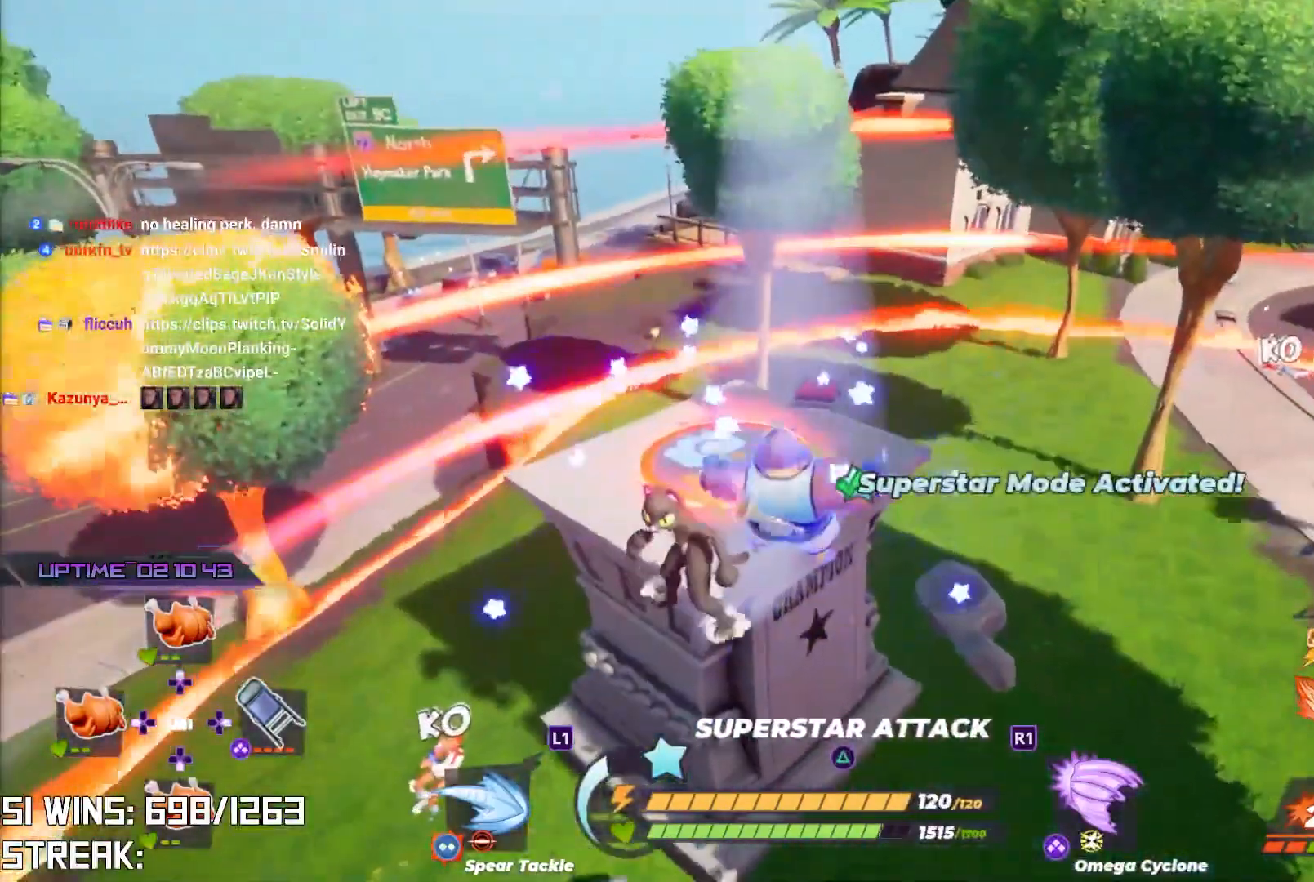
{"buttons": ["R2"], "left_stick": "down-left", "right_stick": "center", "events": [[50, "left_stick", "up-left"], [283, "R2", "down"], [317, "left_stick", "down-left"]]}
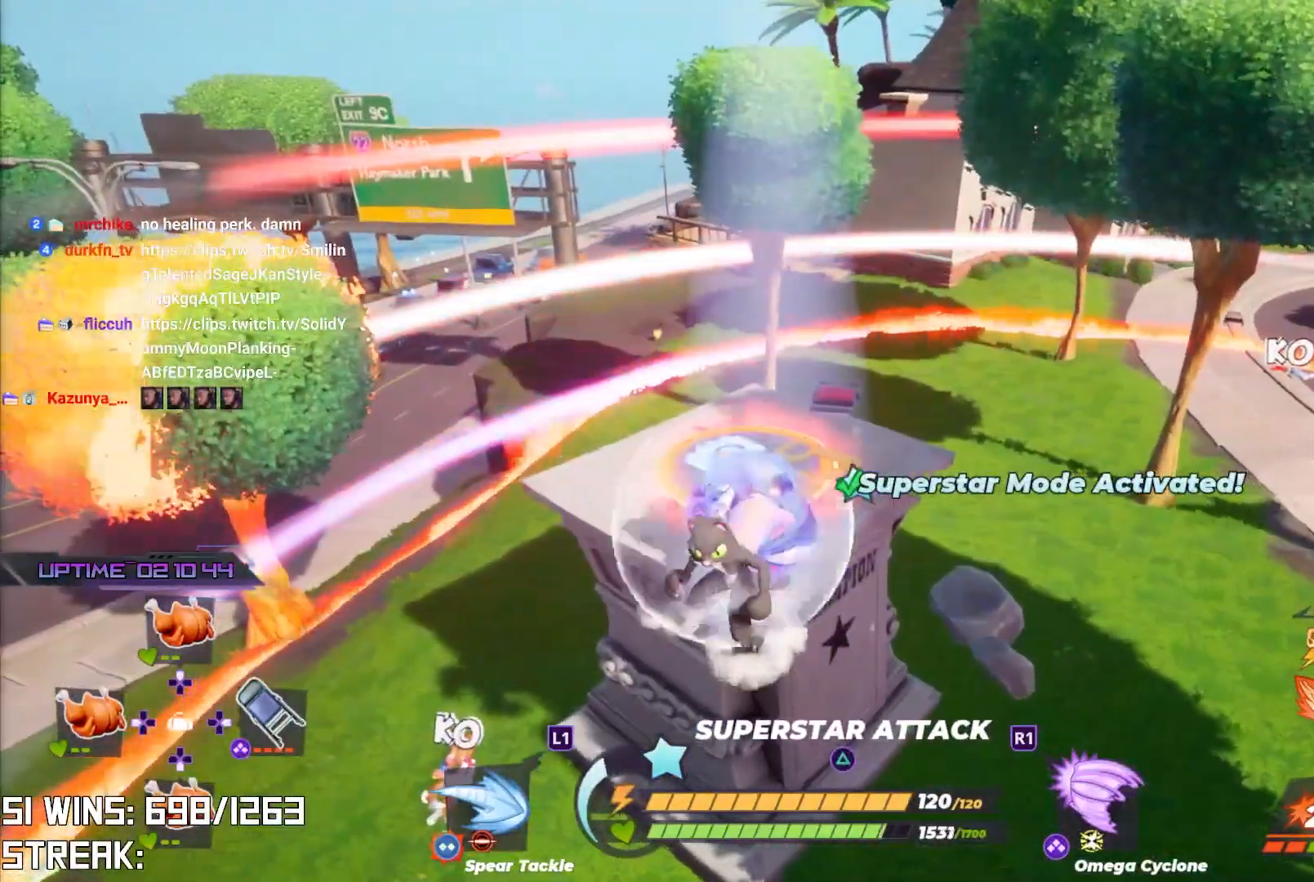
{"buttons": [], "left_stick": "center", "right_stick": "center", "events": [[33, "left_stick", "center"], [333, "R2", "up"]]}
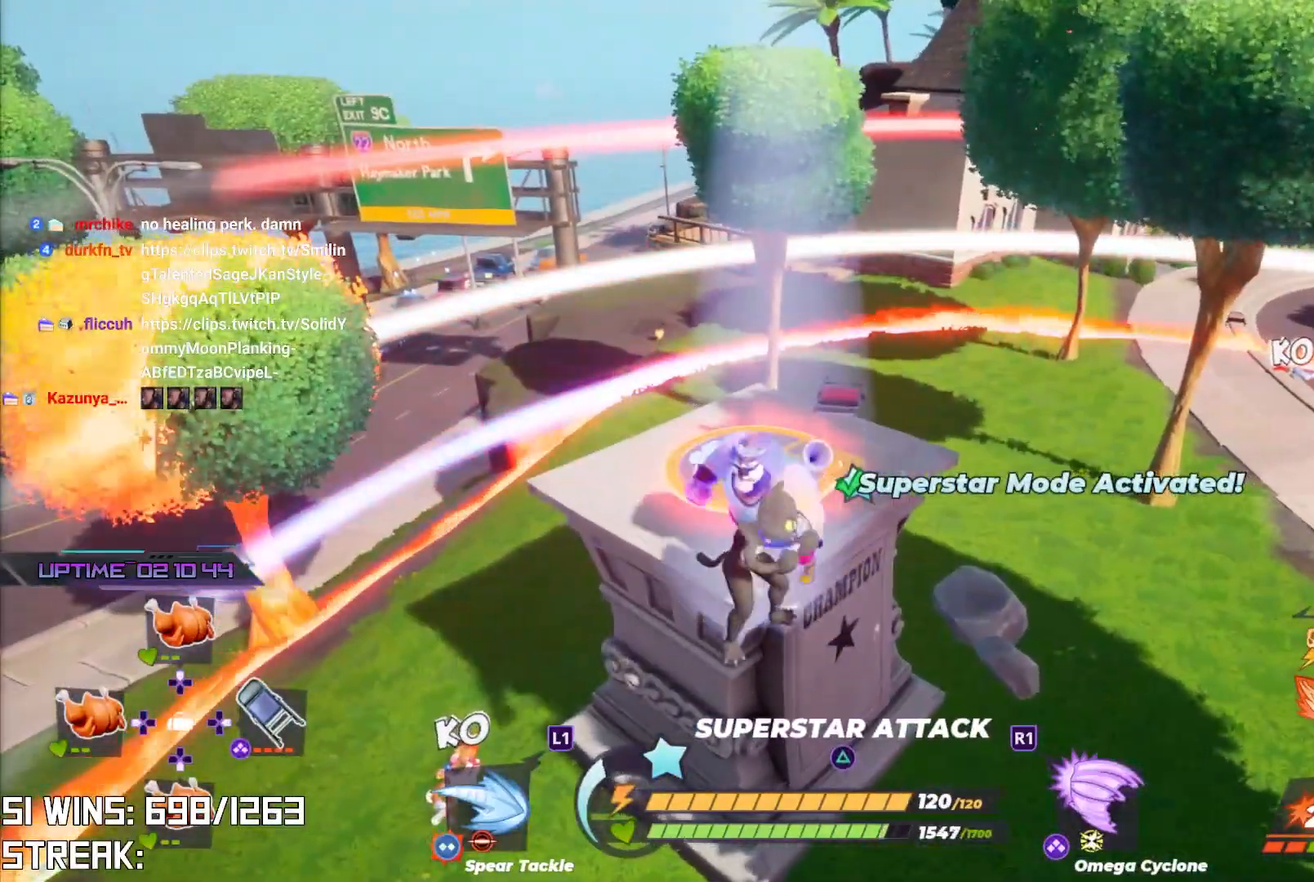
{"buttons": [], "left_stick": "up", "right_stick": "center", "events": [[250, "left_stick", "up"]]}
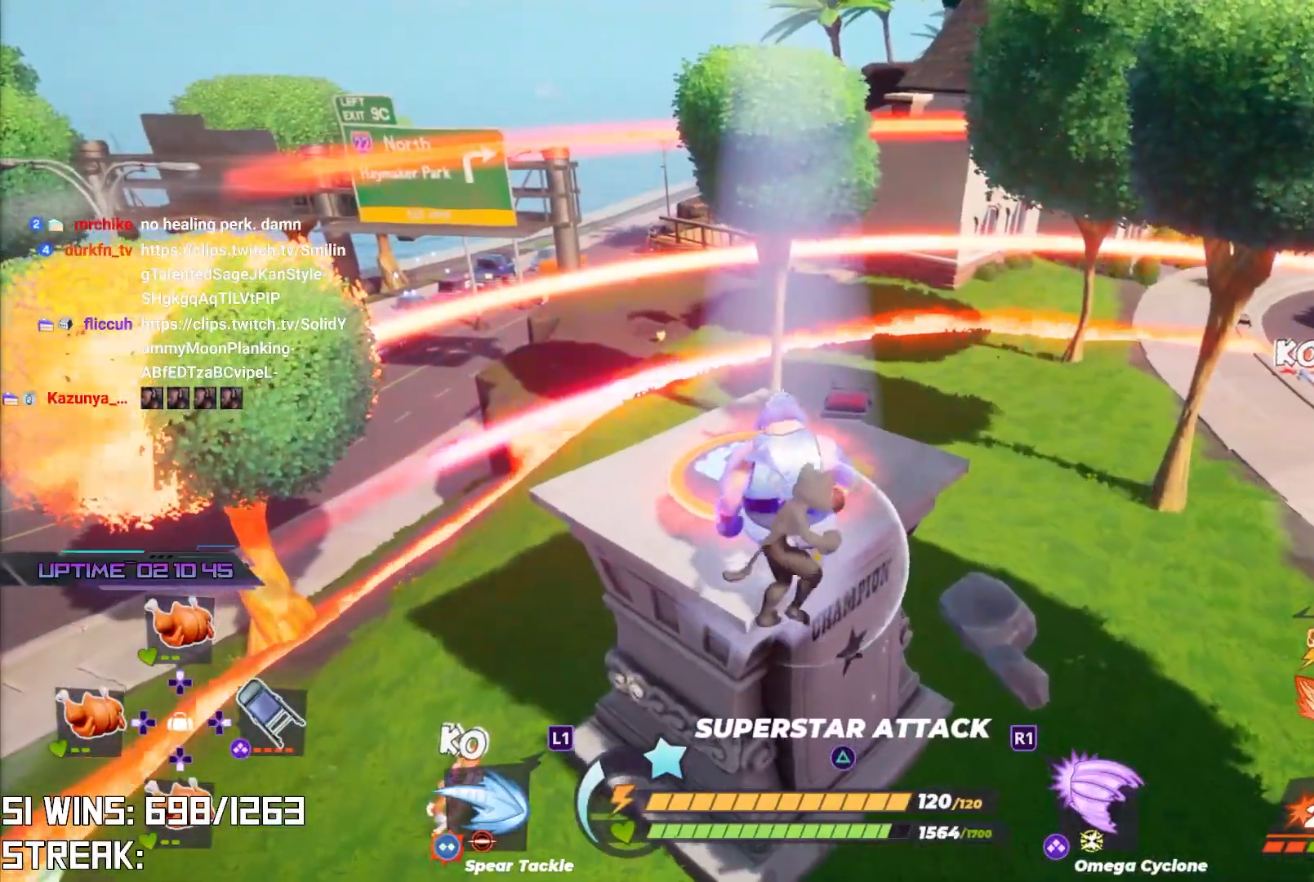
{"buttons": ["R2"], "left_stick": "center", "right_stick": "center", "events": [[100, "left_stick", "down-left"], [183, "left_stick", "down-right"], [317, "left_stick", "center"], [467, "R2", "down"]]}
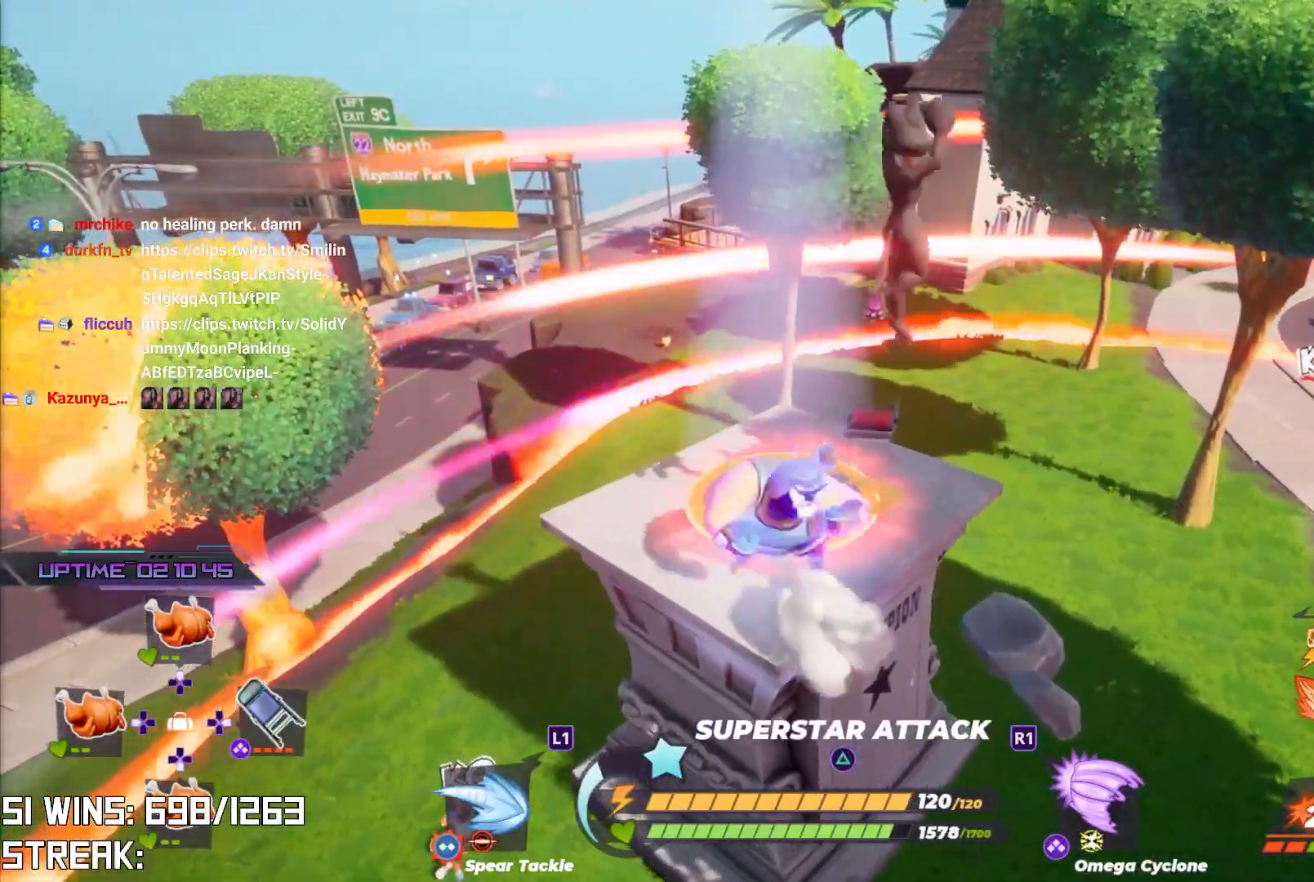
{"buttons": ["R2"], "left_stick": "center", "right_stick": "center", "events": []}
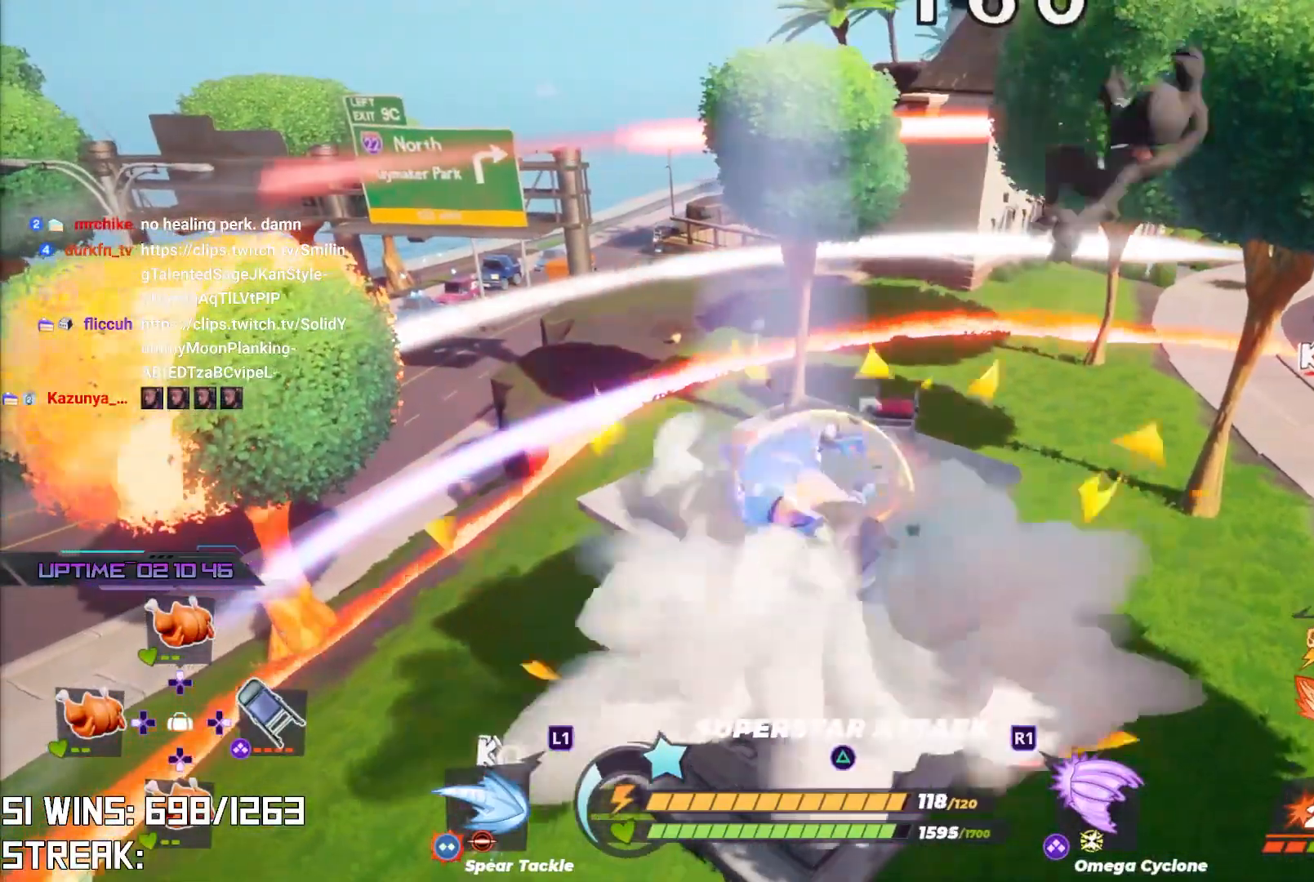
{"buttons": ["R1"], "left_stick": "center", "right_stick": "up-right", "events": [[233, "R2", "up"], [250, "right_stick", "up-right"], [483, "R1", "down"]]}
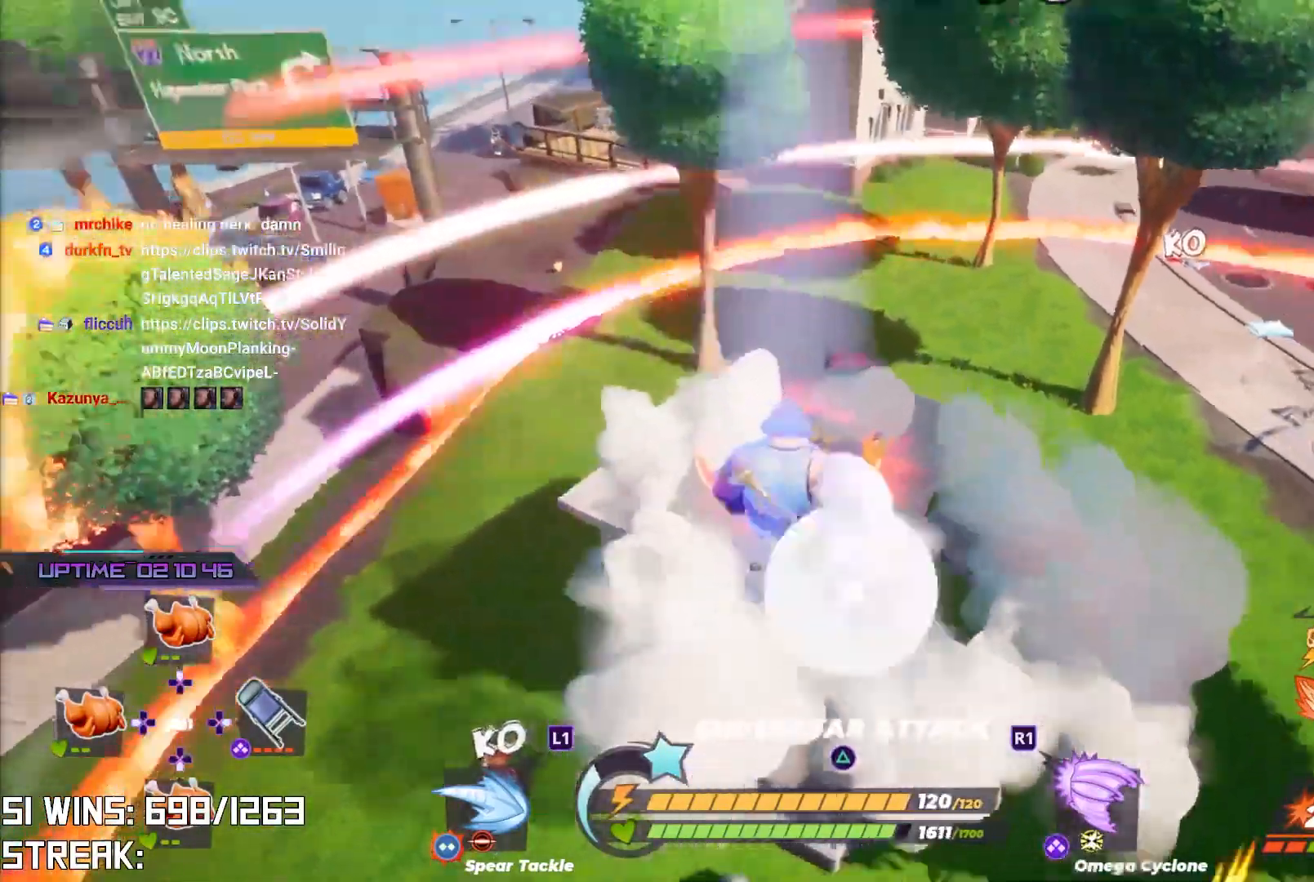
{"buttons": [], "left_stick": "up", "right_stick": "center", "events": [[67, "right_stick", "center"], [100, "R1", "up"], [167, "left_stick", "up"]]}
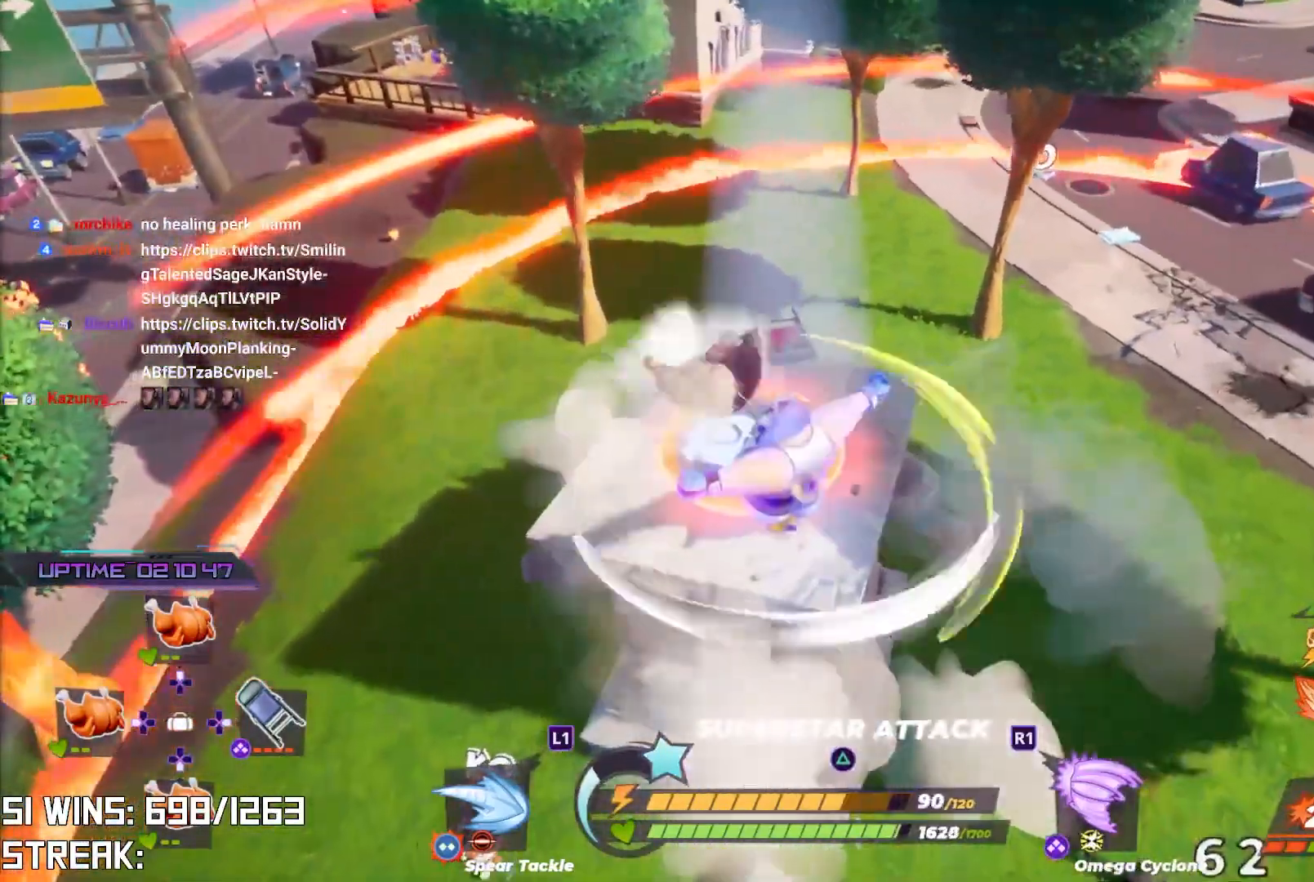
{"buttons": [], "left_stick": "up", "right_stick": "right", "events": [[183, "right_stick", "up"], [283, "right_stick", "center"], [467, "right_stick", "right"]]}
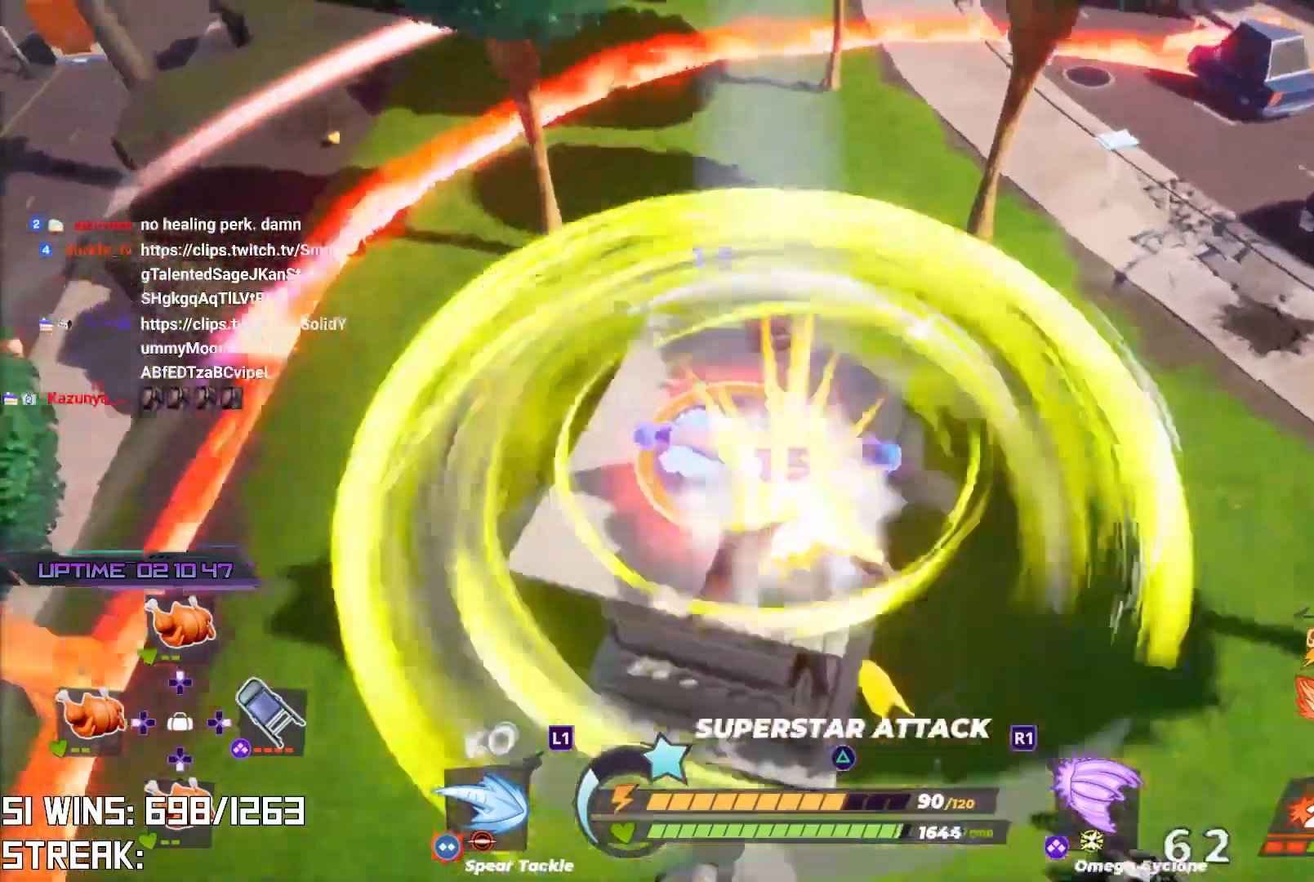
{"buttons": [], "left_stick": "center", "right_stick": "center", "events": [[117, "left_stick", "up-left"], [117, "right_stick", "center"], [317, "left_stick", "left"], [483, "left_stick", "center"]]}
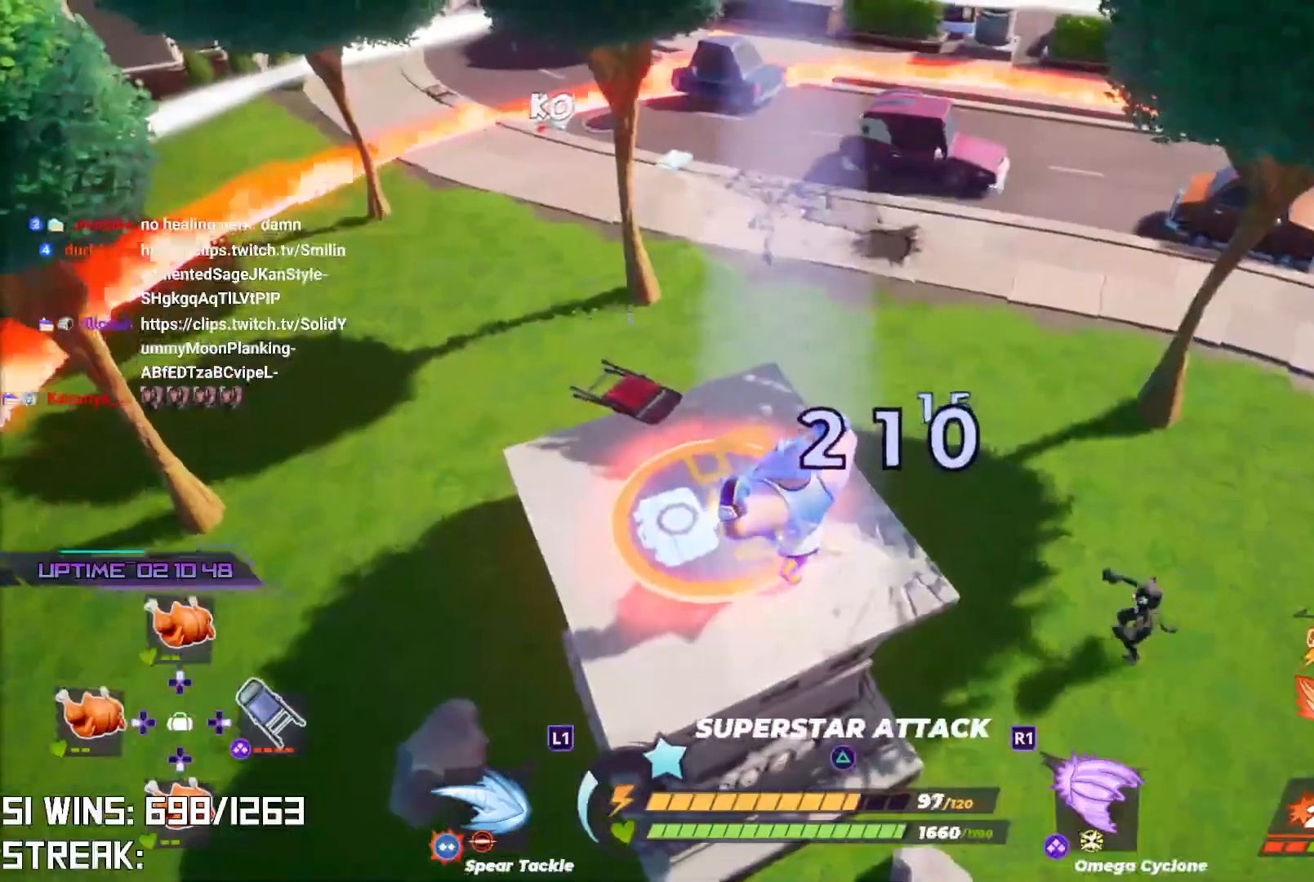
{"buttons": [], "left_stick": "down-left", "right_stick": "center", "events": [[167, "right_stick", "up"], [300, "right_stick", "center"], [333, "left_stick", "down-left"]]}
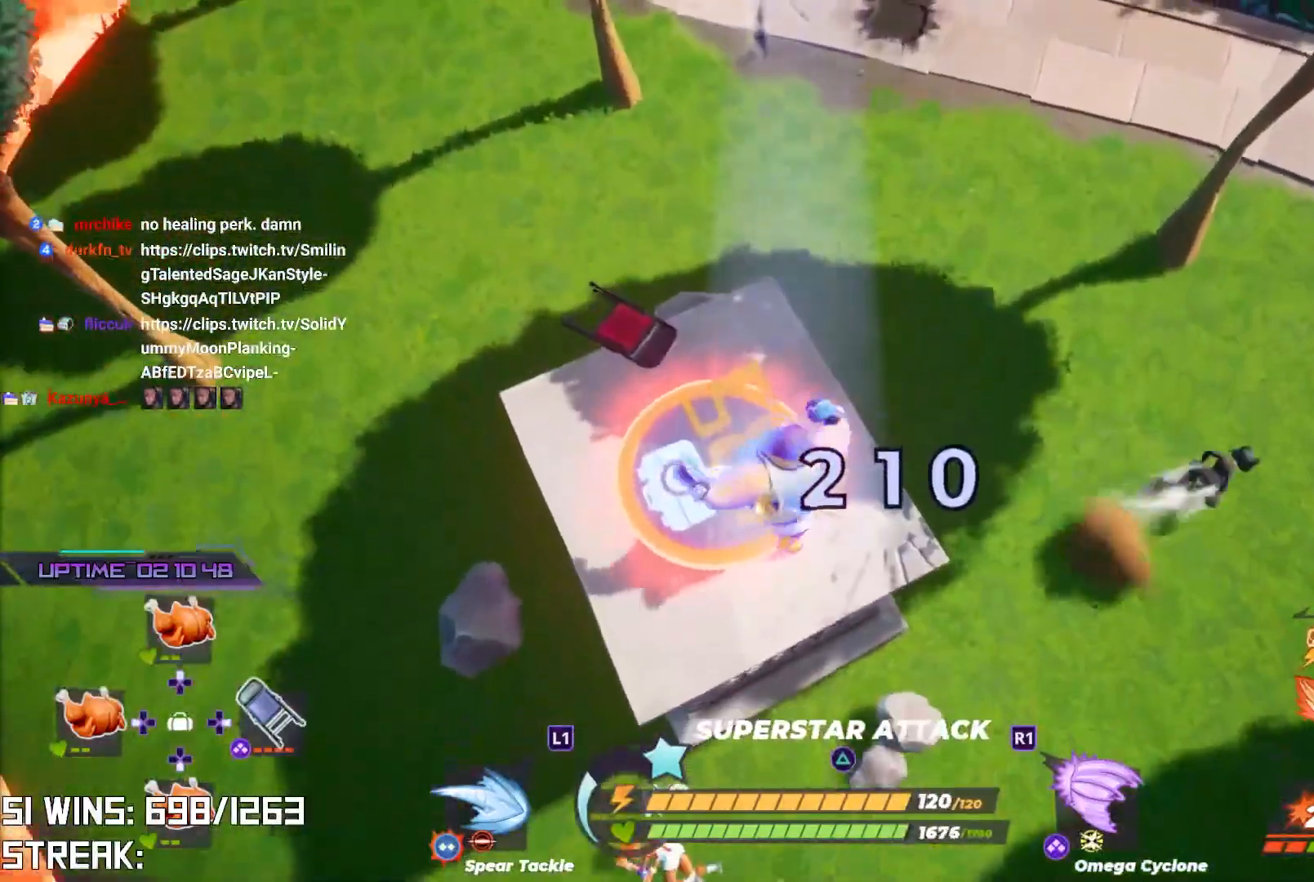
{"buttons": [], "left_stick": "right", "right_stick": "center", "events": [[217, "left_stick", "down-right"], [317, "left_stick", "right"]]}
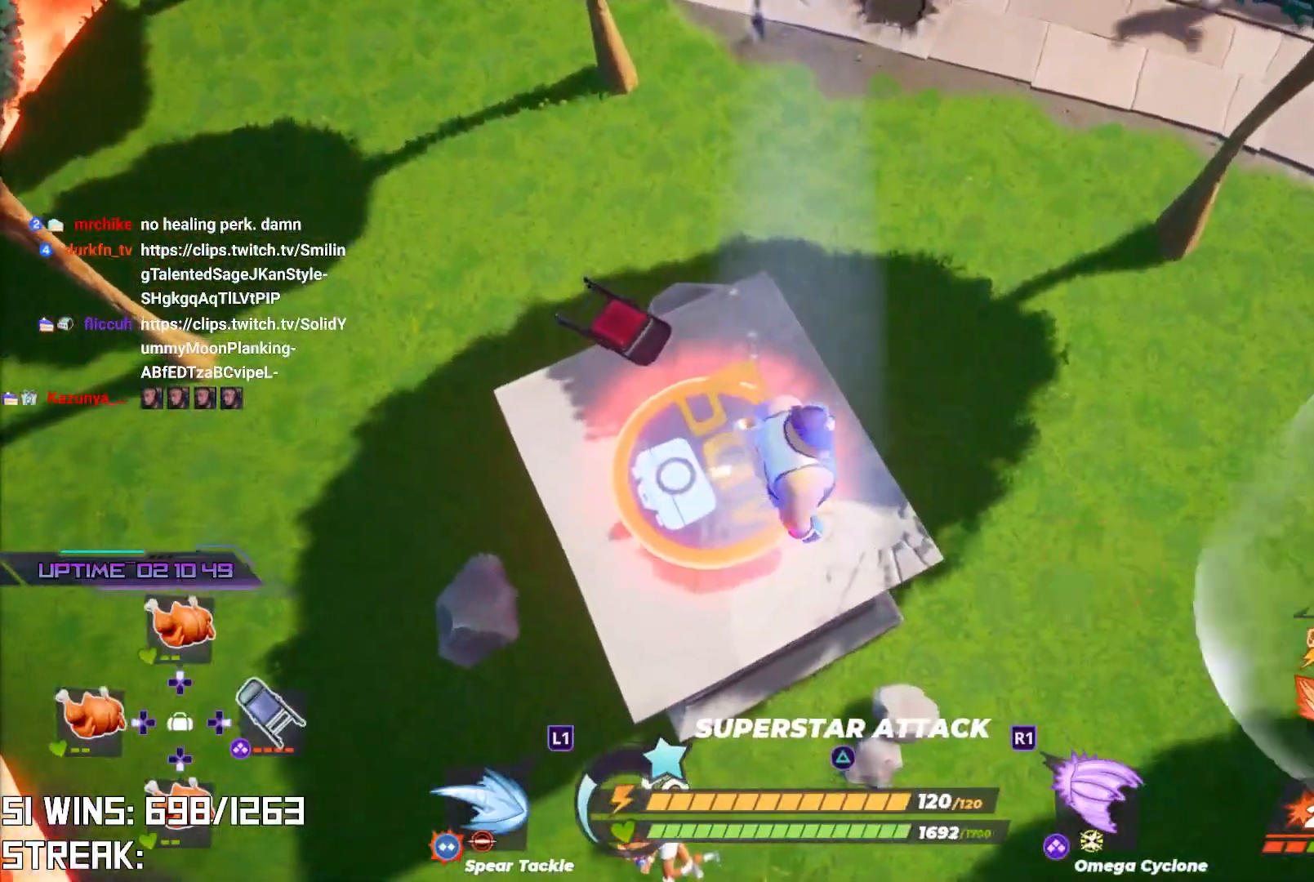
{"buttons": [], "left_stick": "down-left", "right_stick": "center", "events": [[67, "CROSS", "down"], [200, "CROSS", "up"], [283, "left_stick", "down"], [350, "SQUARE", "down"], [367, "left_stick", "down-left"], [433, "SQUARE", "up"]]}
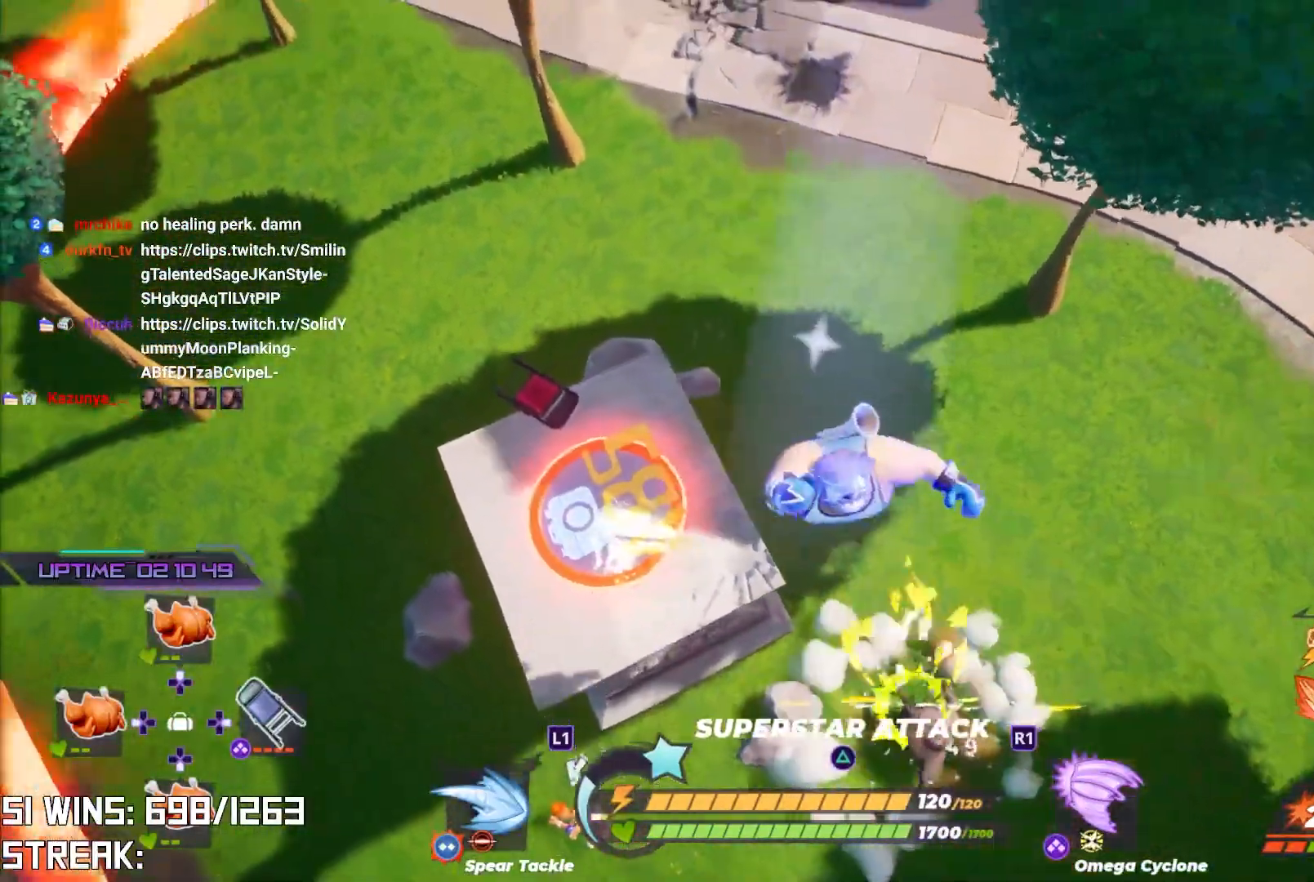
{"buttons": [], "left_stick": "center", "right_stick": "center", "events": [[33, "left_stick", "center"], [233, "left_stick", "up-right"], [350, "left_stick", "up-left"], [500, "left_stick", "center"]]}
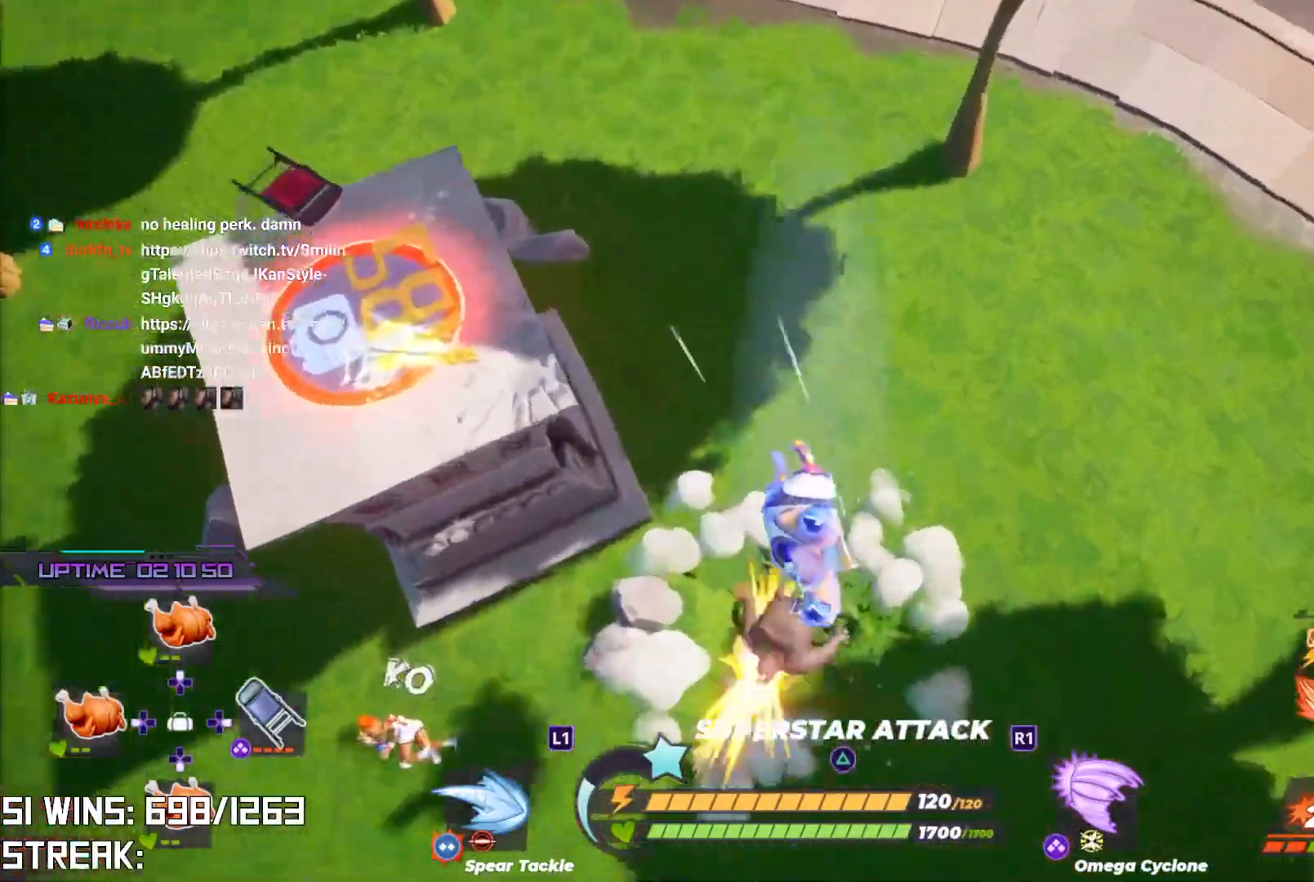
{"buttons": [], "left_stick": "down-left", "right_stick": "down-left", "events": [[150, "left_stick", "down-left"], [383, "right_stick", "down-left"]]}
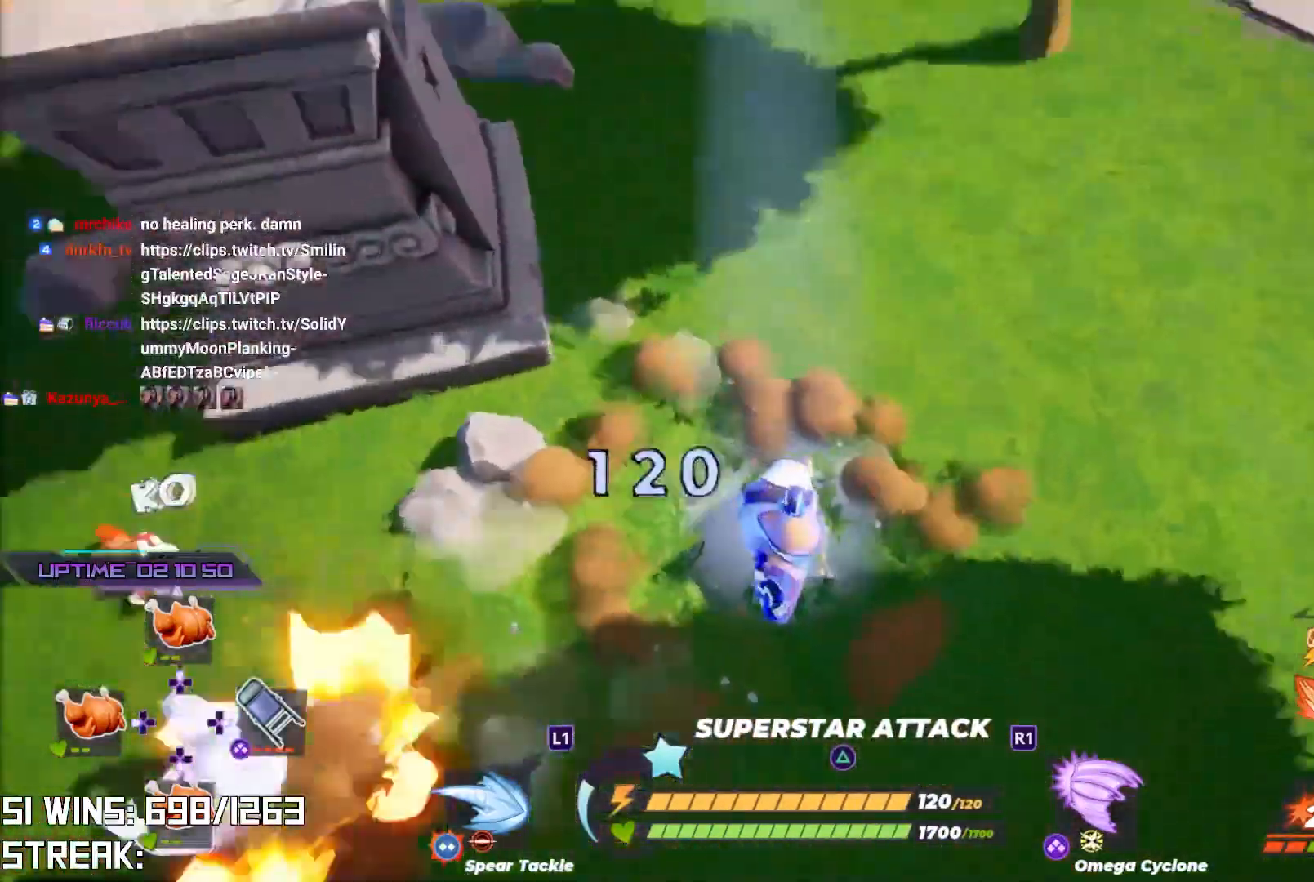
{"buttons": ["R2"], "left_stick": "up", "right_stick": "center", "events": [[67, "right_stick", "center"], [133, "left_stick", "center"], [217, "right_stick", "down"], [250, "left_stick", "up"], [350, "R2", "down"], [350, "right_stick", "center"]]}
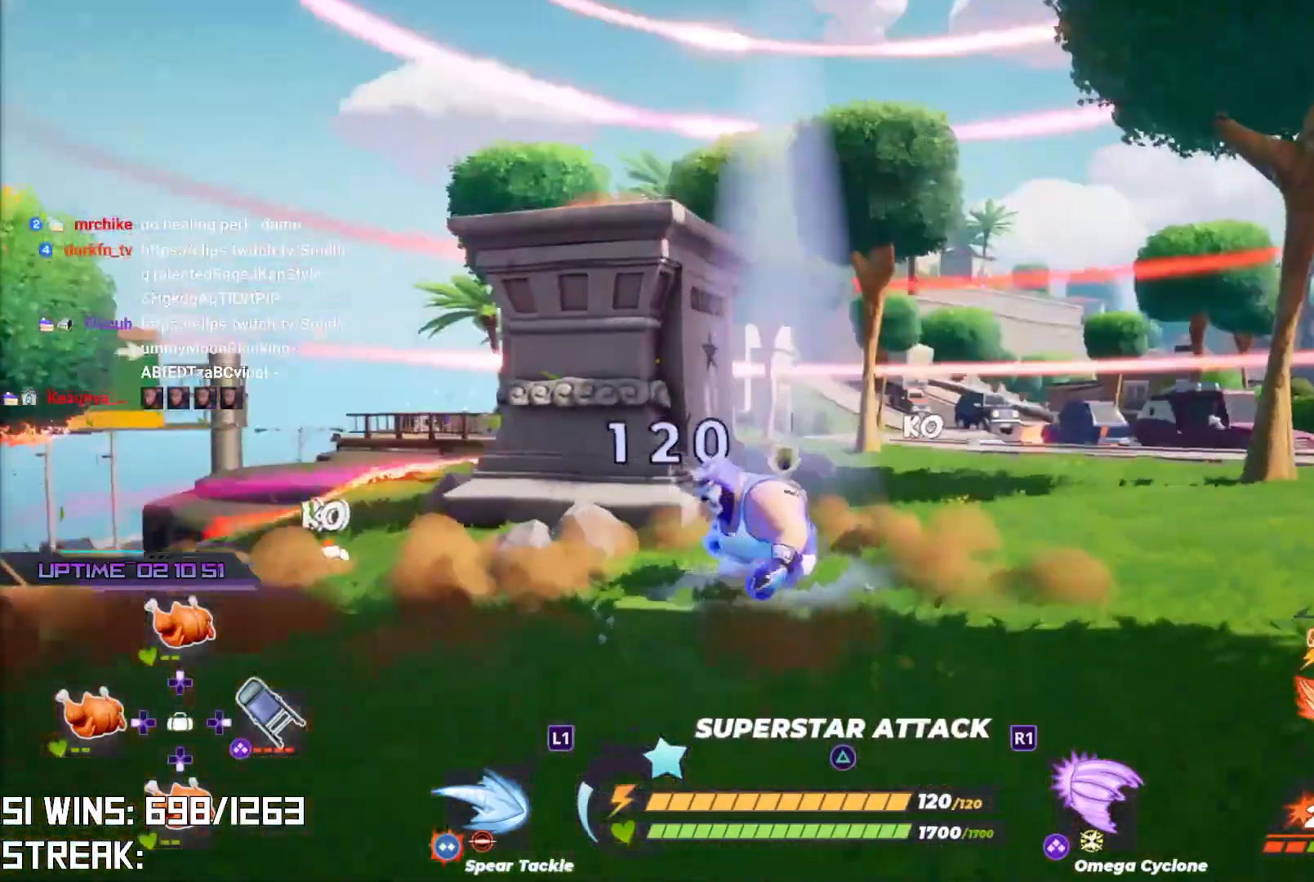
{"buttons": ["R2"], "left_stick": "center", "right_stick": "center", "events": [[67, "left_stick", "center"], [167, "right_stick", "up-left"], [433, "right_stick", "center"]]}
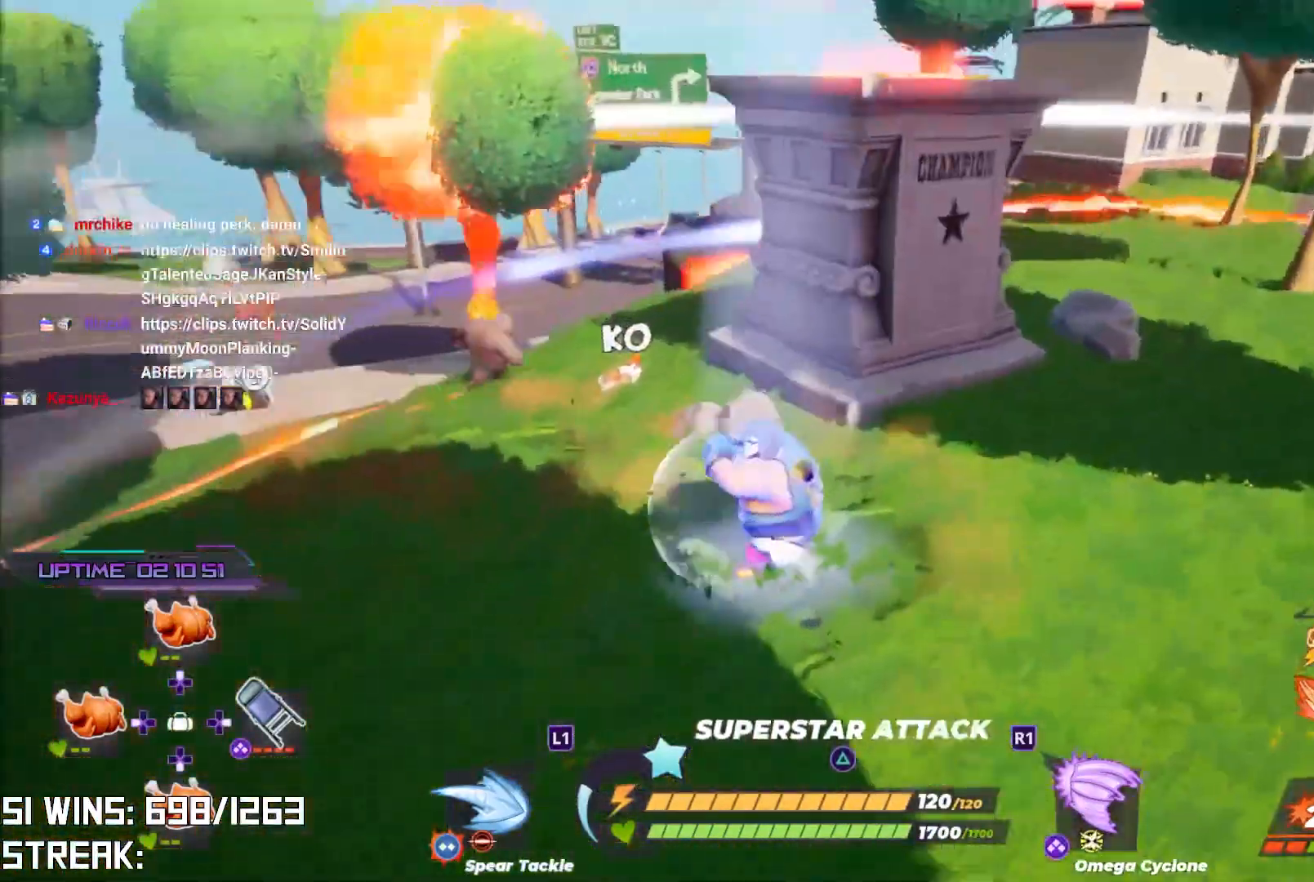
{"buttons": [], "left_stick": "center", "right_stick": "right", "events": [[250, "R2", "up"], [433, "right_stick", "right"]]}
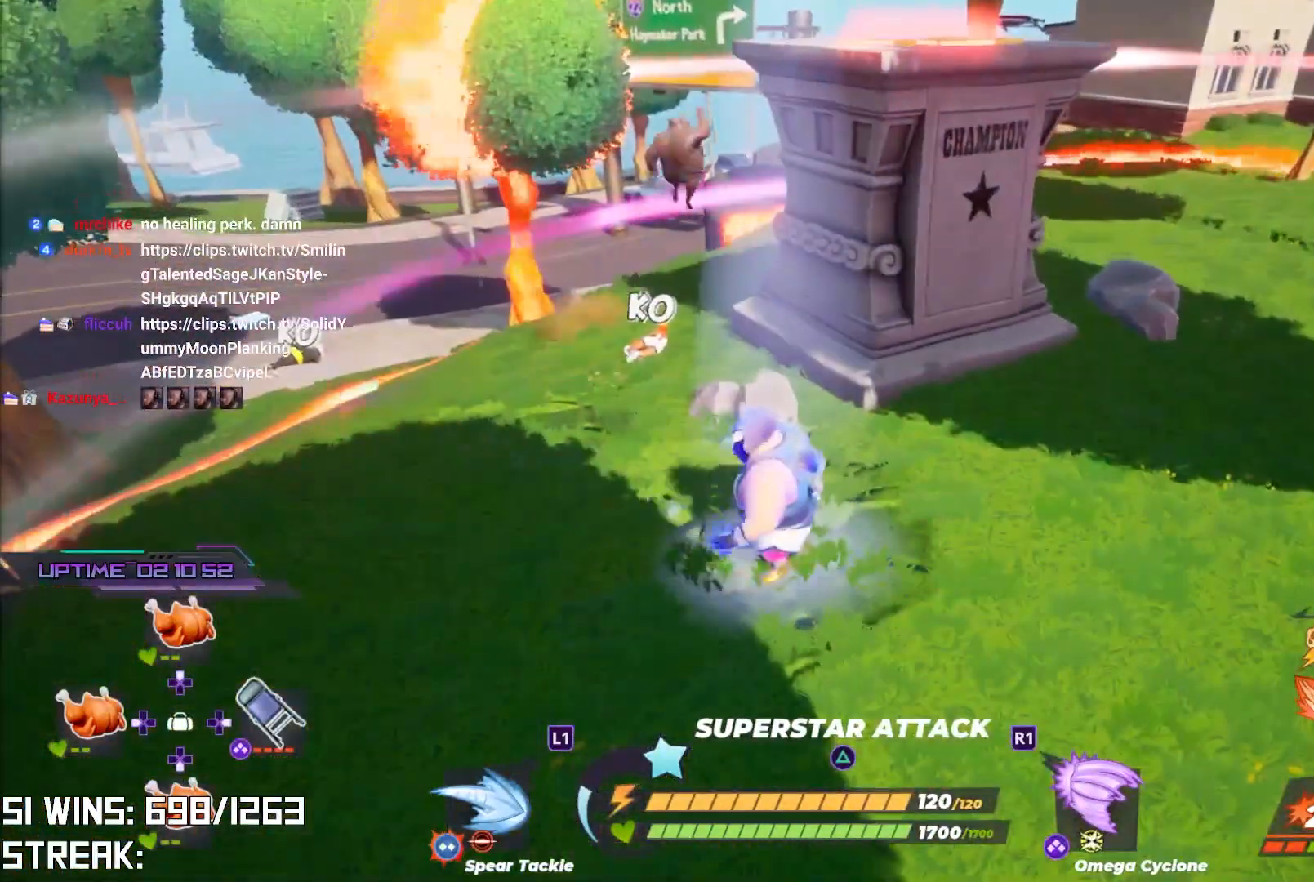
{"buttons": [], "left_stick": "up", "right_stick": "center", "events": [[17, "left_stick", "left"], [283, "left_stick", "up-left"], [333, "right_stick", "center"], [483, "left_stick", "up"]]}
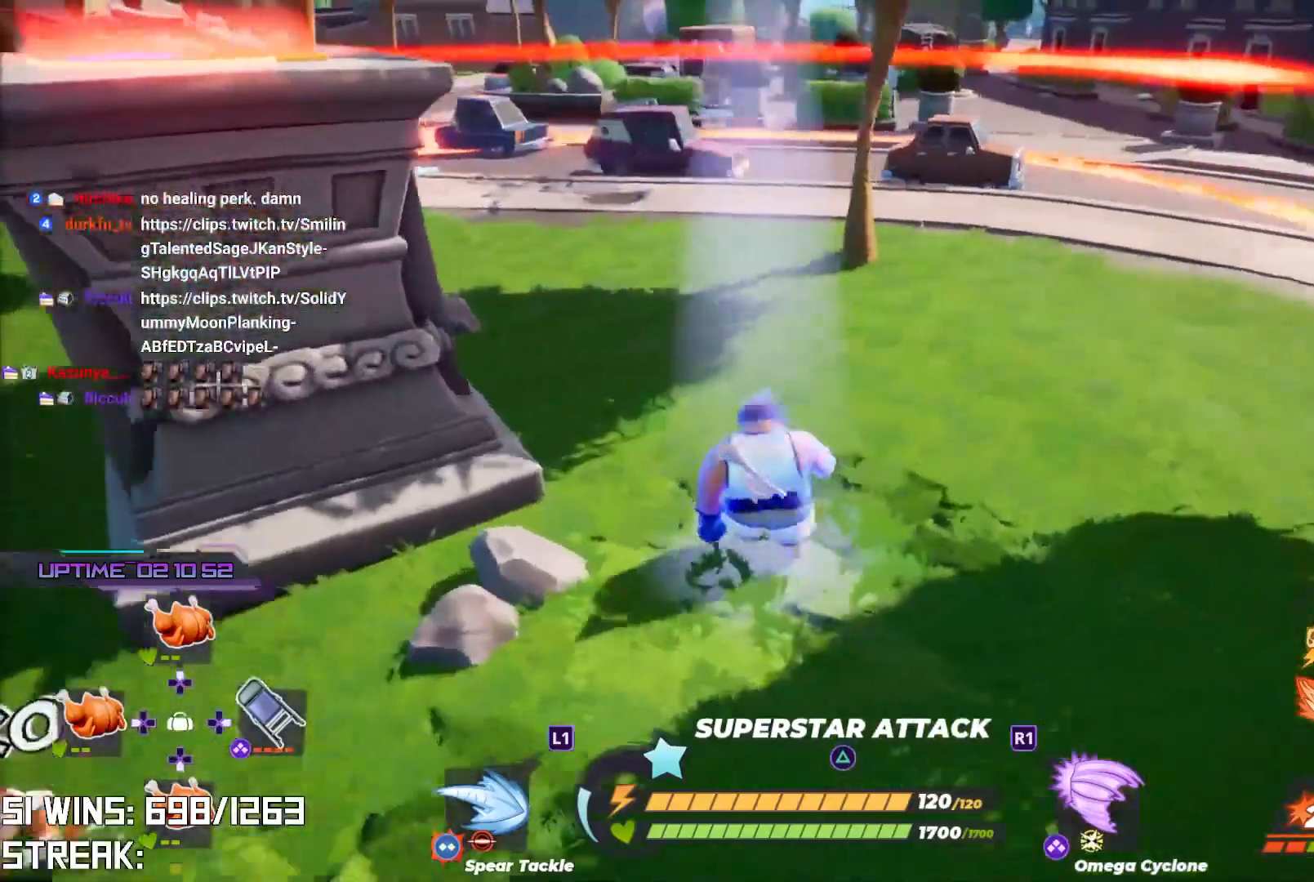
{"buttons": [], "left_stick": "up", "right_stick": "center", "events": [[133, "right_stick", "right"], [317, "right_stick", "center"]]}
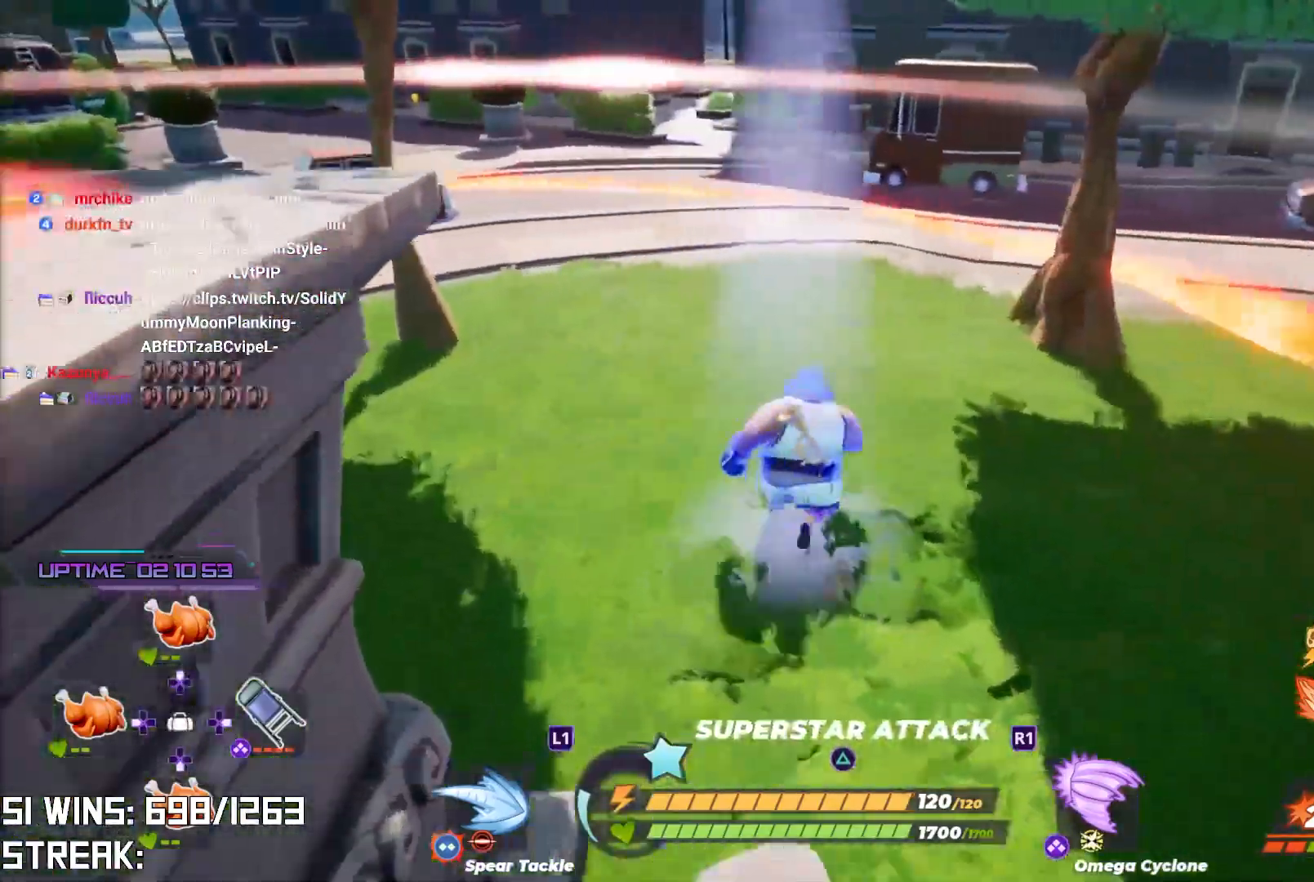
{"buttons": [], "left_stick": "up", "right_stick": "center", "events": [[133, "L2", "down"], [183, "right_stick", "down-left"], [350, "L2", "up"], [417, "right_stick", "center"]]}
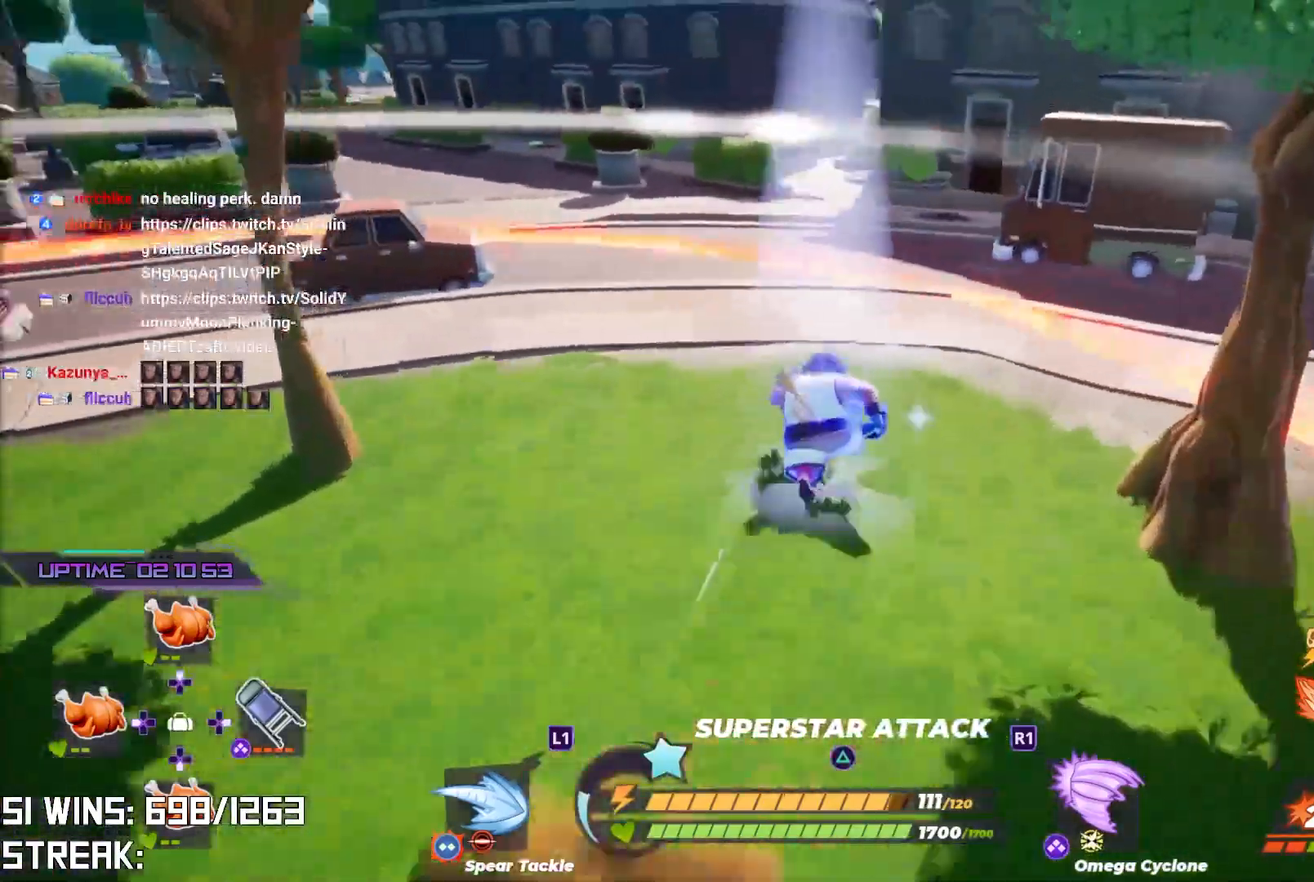
{"buttons": [], "left_stick": "up", "right_stick": "left", "events": [[317, "L2", "down"], [350, "right_stick", "left"], [483, "L2", "up"]]}